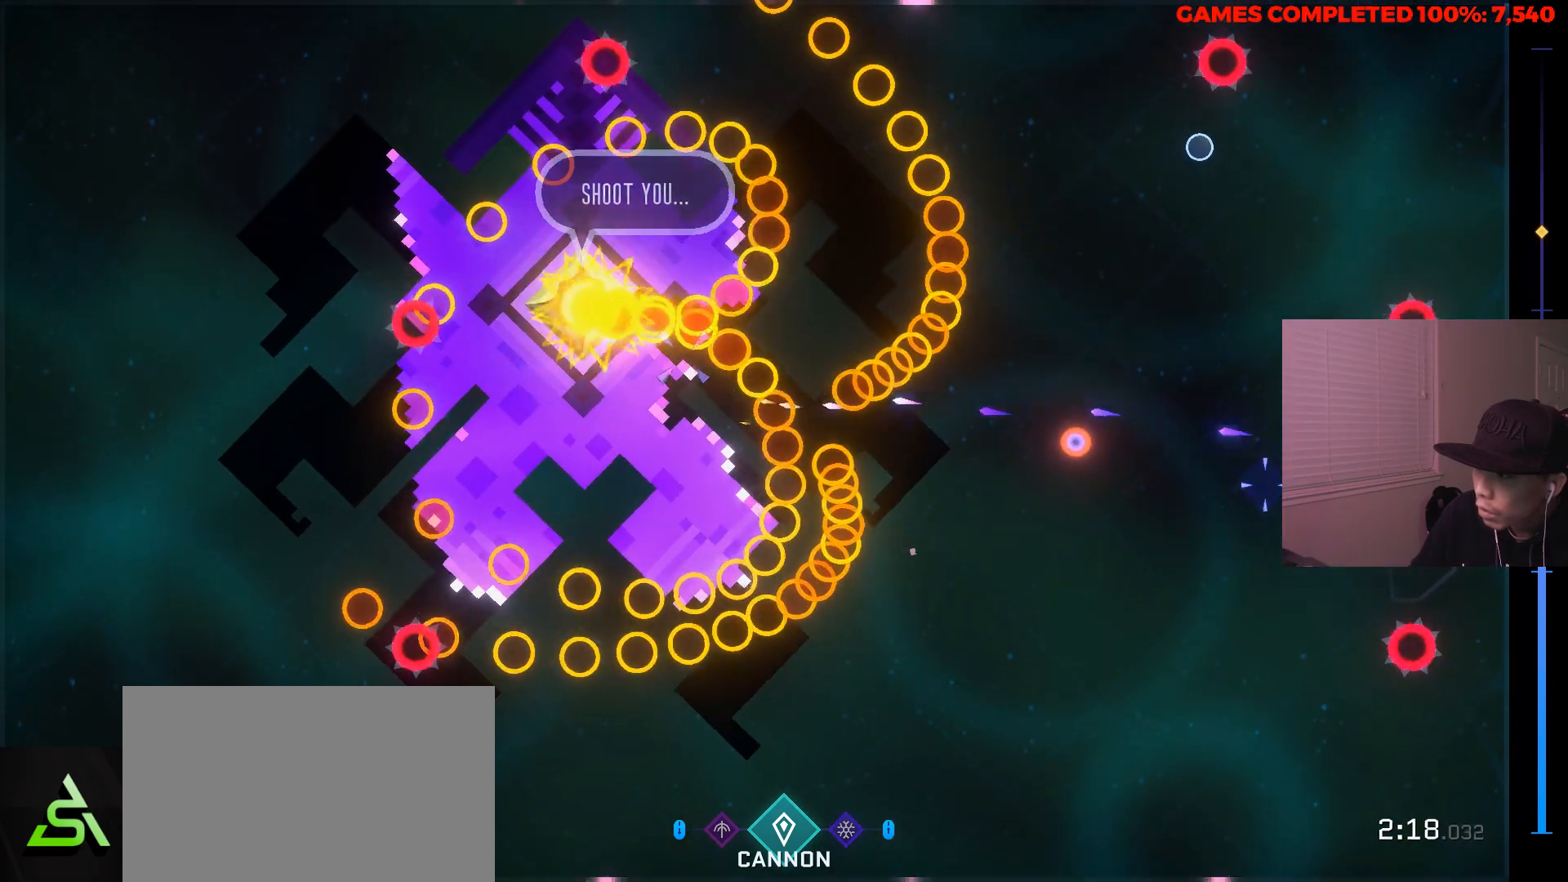
Gameplay with keyboard and mouse; each line is a JSON object with the keys and mouse buttons held at the frame after it. "events" lists presses ("down") and releases ("up") of "1", "2", "3", "4", "5", "a", "alt", "c", "ctrl", "d", "e", "f", "q", "r", "s", "shift", "space", "tab", "v", "w", "x", "z", "mouse_left", "mouse_middle", "mouse_right", "mouse_wheel_up" and "mouse_wheel_down" between this image and that frame as [ms after this image, input, new state], when the widget could be followed in between. "mouse_left", "mouse_middle", "mouse_right", "mouse_wheel_up", "mouse_wheel_down" = the "left", "middle", "right", "wheel_up", "wheel_down" buttons of the "mouse" list. No other keys are recorded. Not read: mouse_move.
{"keys": ["a", "s"], "mouse": ["left", "right"], "events": [[33, "s", "down"]]}
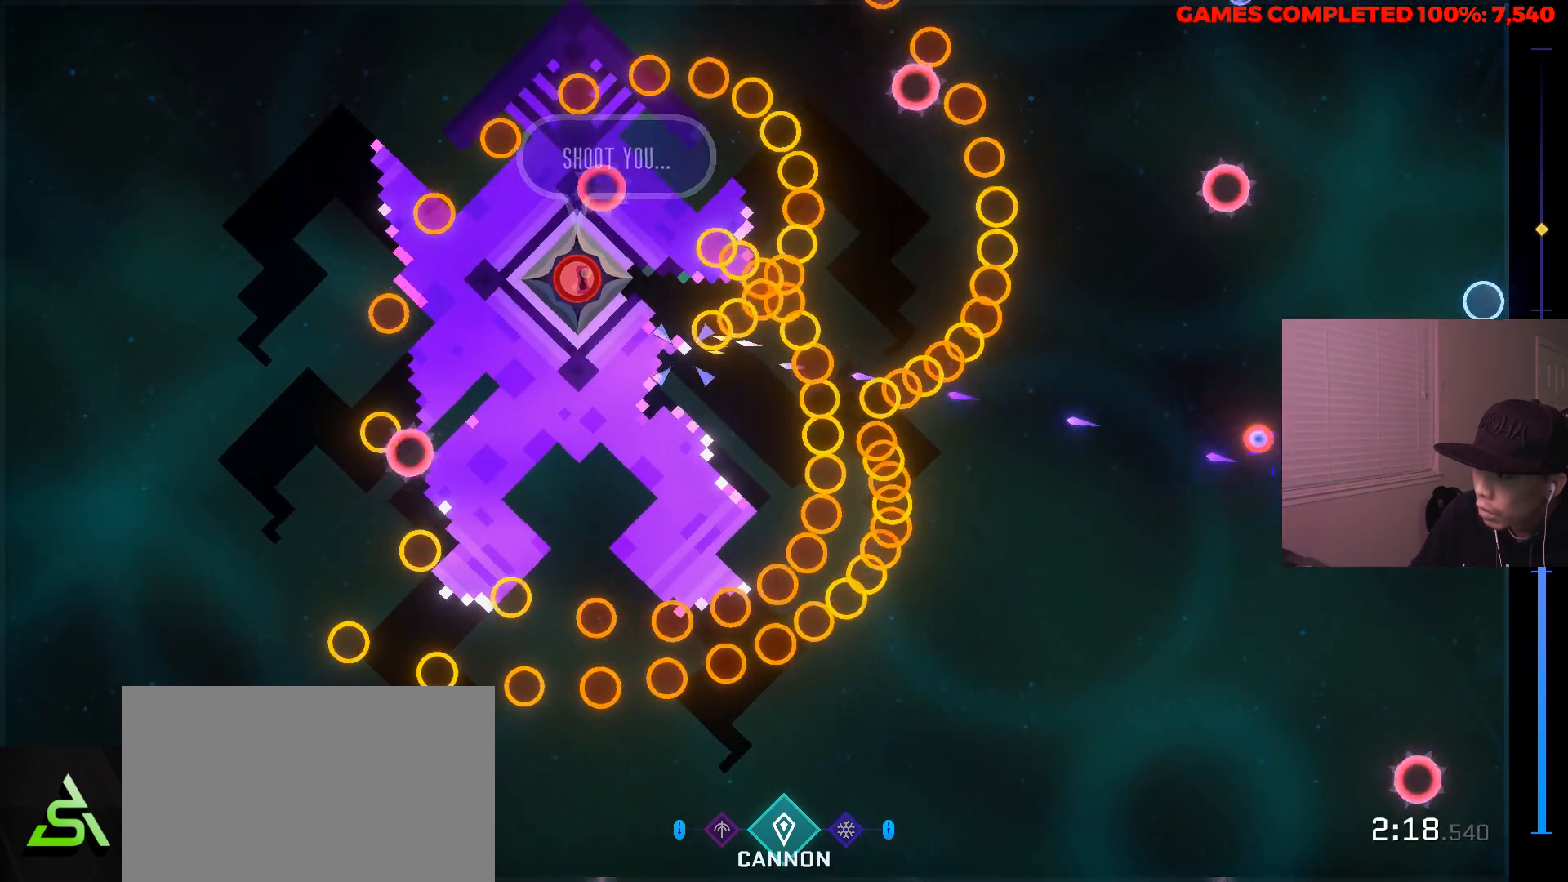
{"keys": ["d"], "mouse": ["left", "right"], "events": [[283, "s", "up"], [467, "a", "up"], [467, "d", "down"]]}
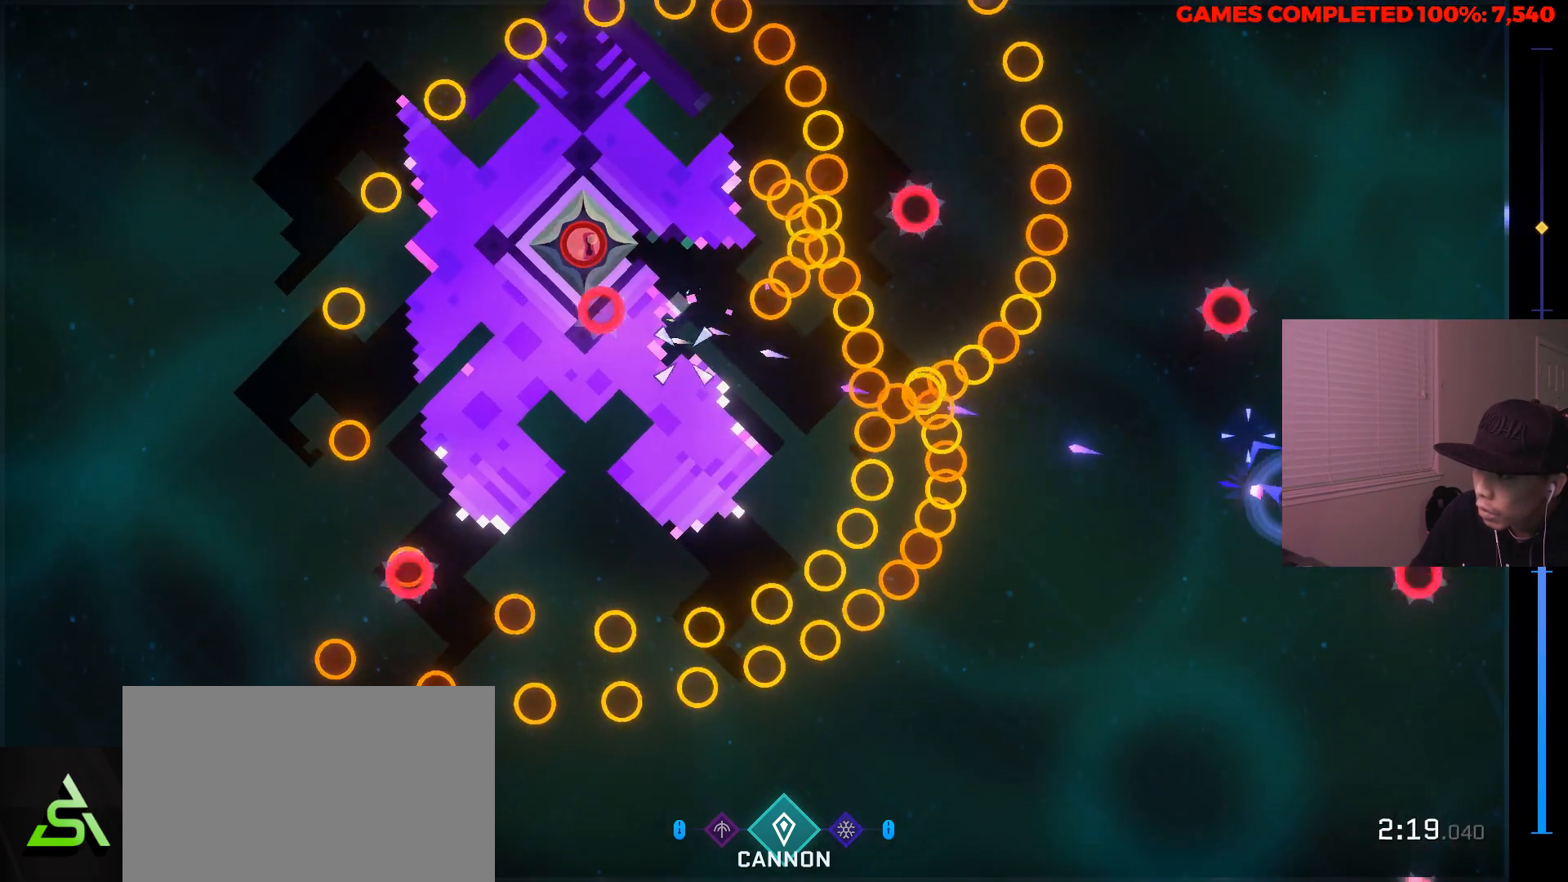
{"keys": ["w"], "mouse": ["left", "right"], "events": [[67, "w", "down"], [433, "d", "up"]]}
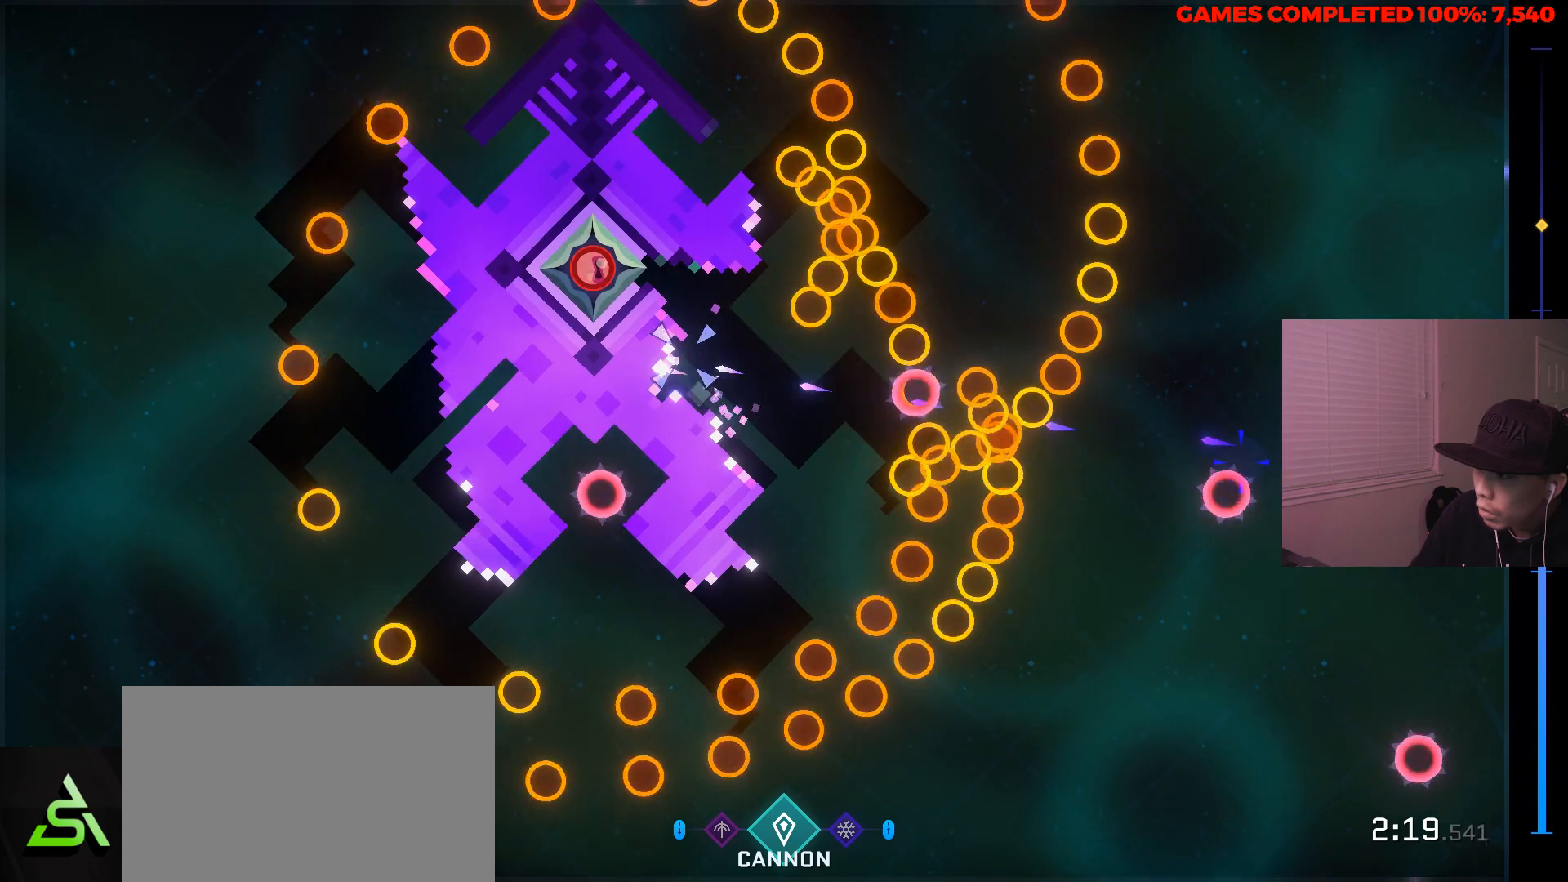
{"keys": ["s"], "mouse": ["left", "right"], "events": [[33, "w", "up"], [83, "d", "down"], [317, "d", "up"], [367, "s", "down"]]}
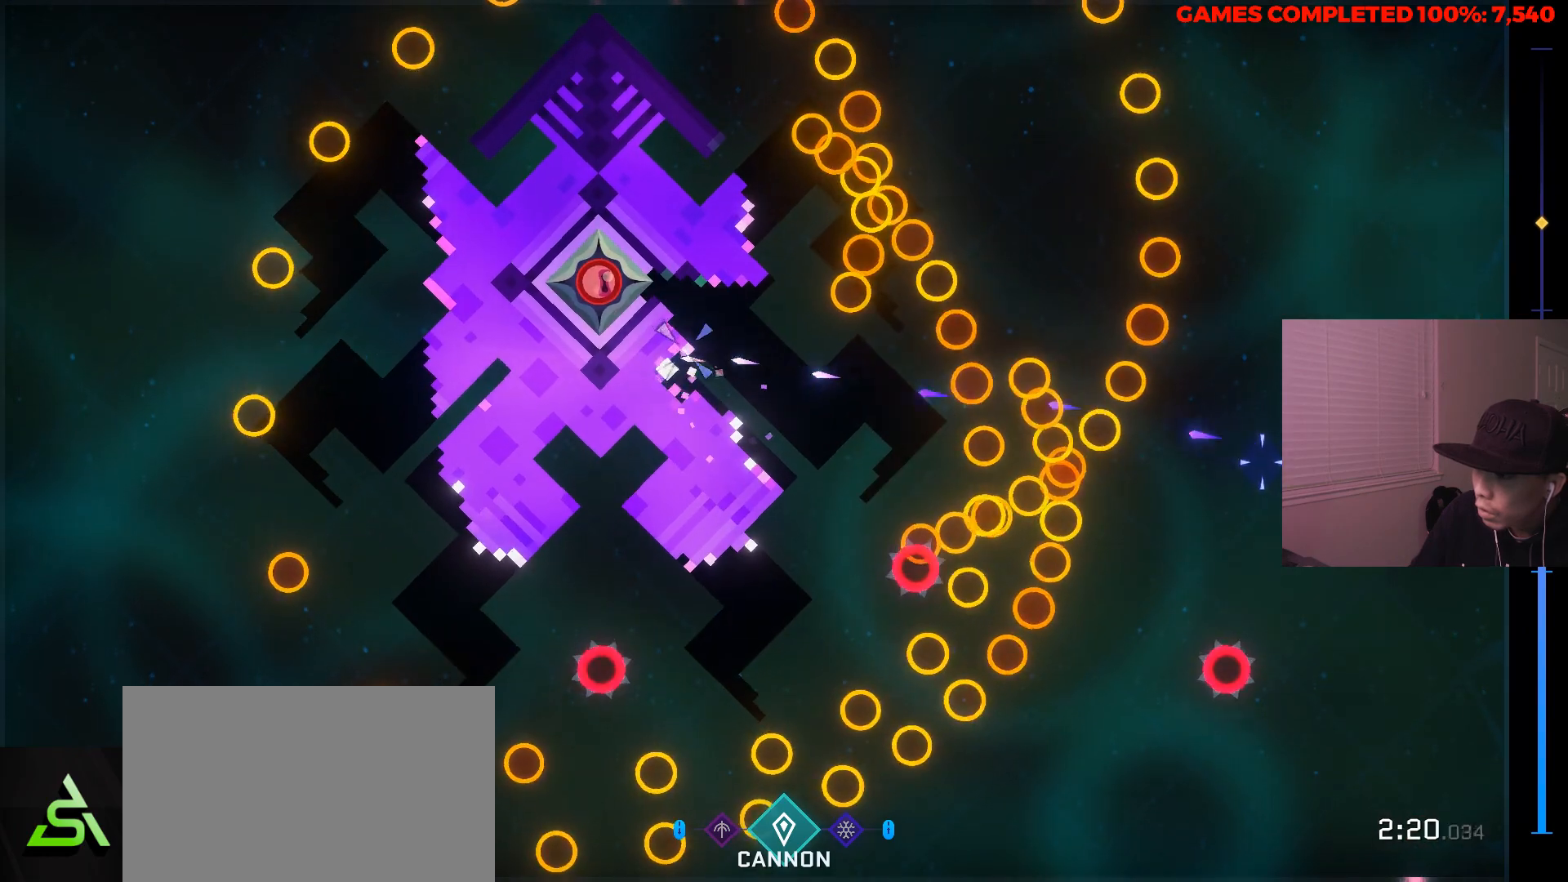
{"keys": [], "mouse": [], "events": [[183, "mouse_right", "up"], [233, "s", "up"], [283, "mouse_left", "up"], [433, "mouse_wheel_down", "down"], [467, "mouse_wheel_down", "up"]]}
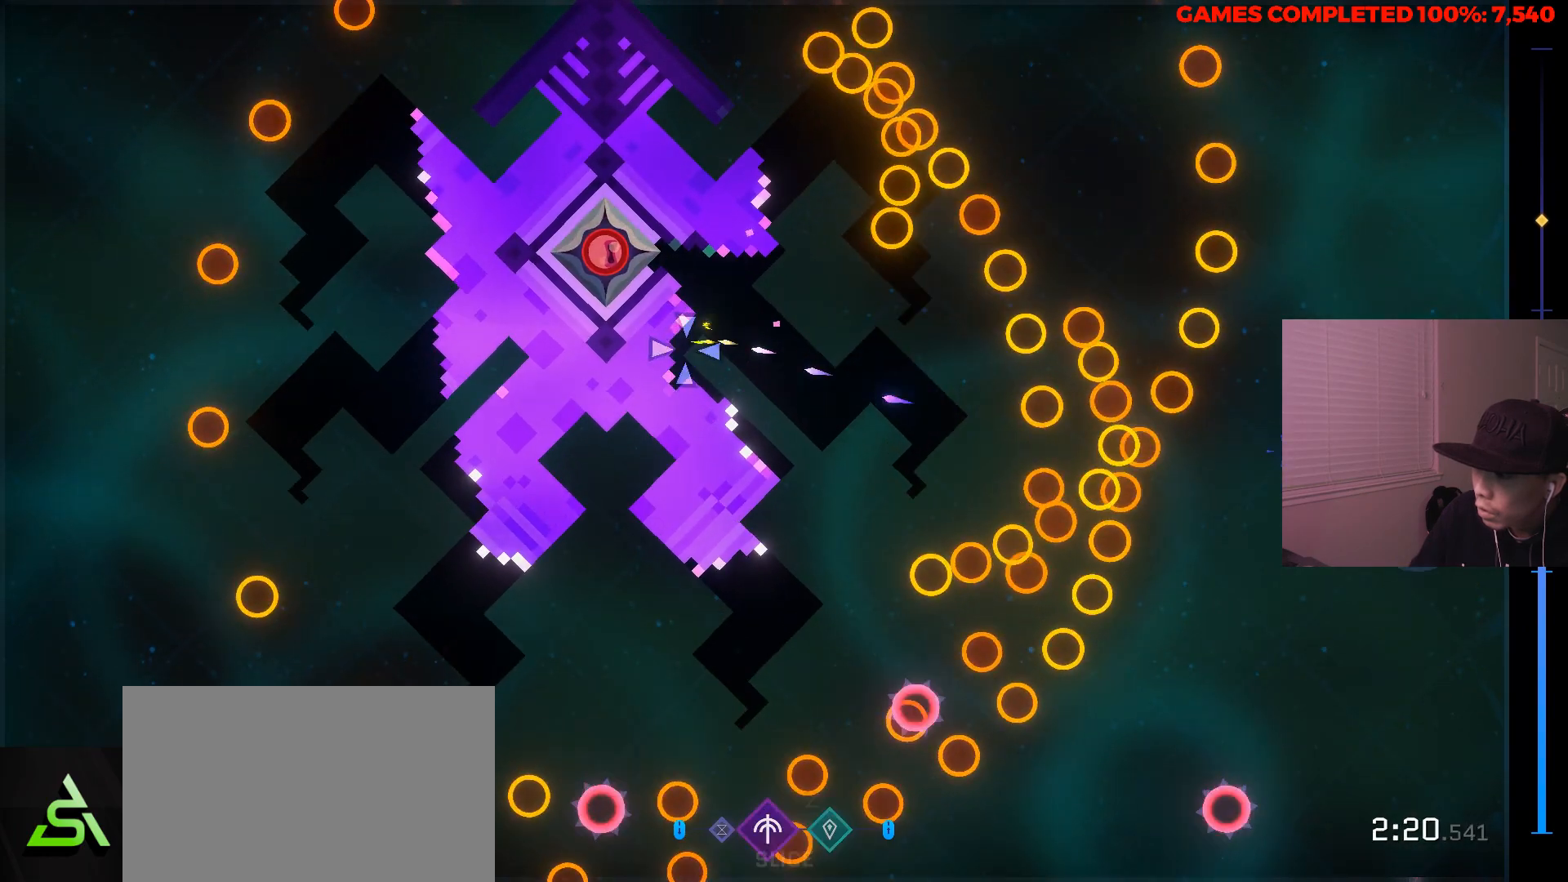
{"keys": ["s"], "mouse": [], "events": [[250, "s", "down"], [300, "mouse_wheel_down", "down"], [350, "mouse_wheel_down", "up"]]}
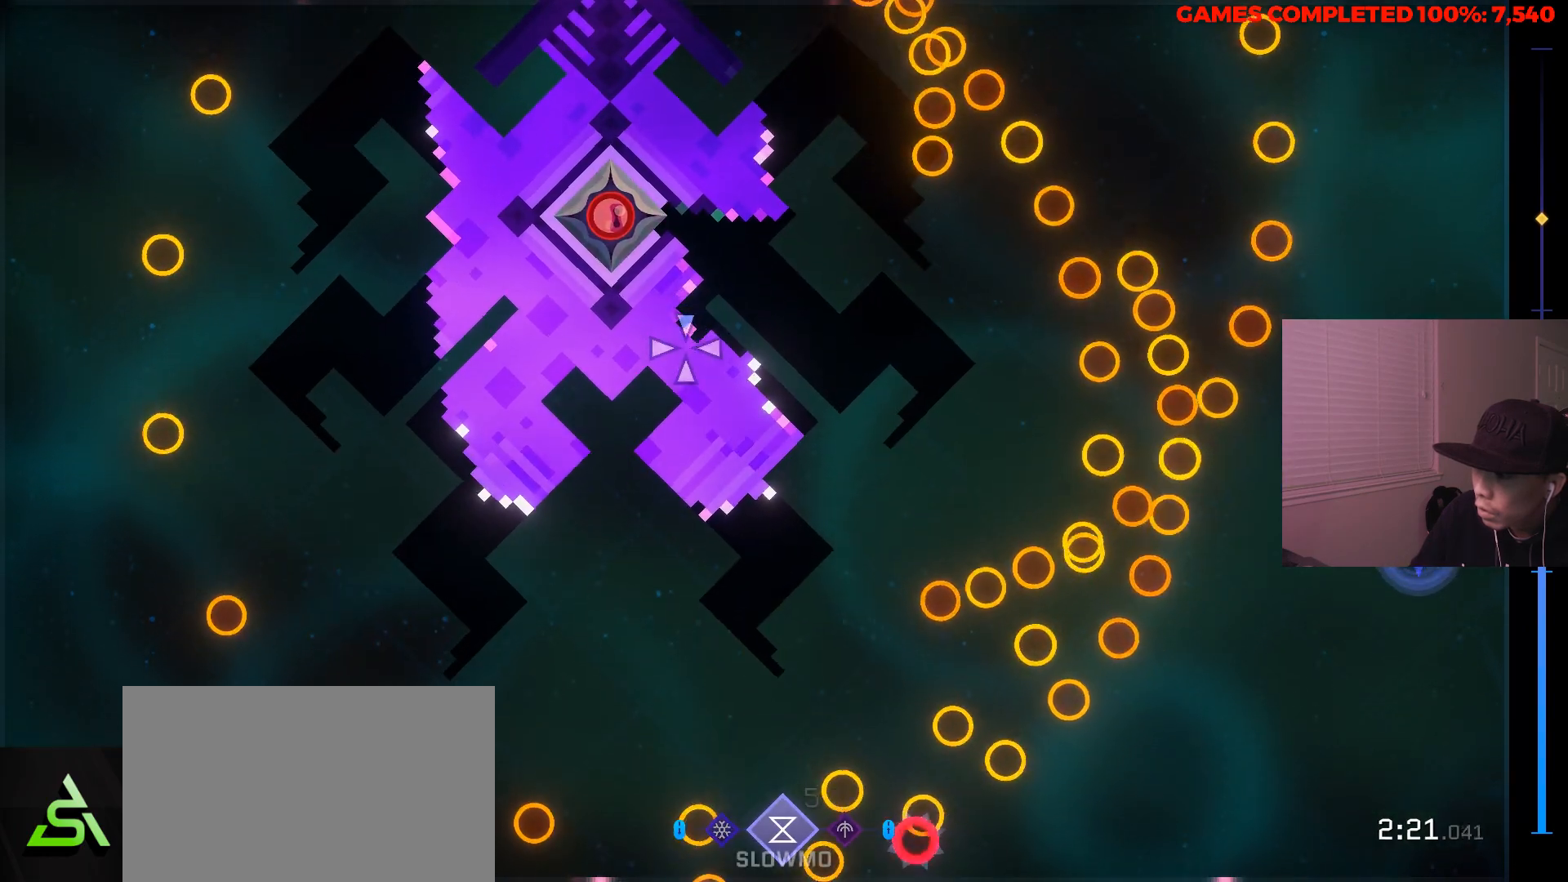
{"keys": ["s"], "mouse": [], "events": [[317, "s", "up"], [400, "s", "down"]]}
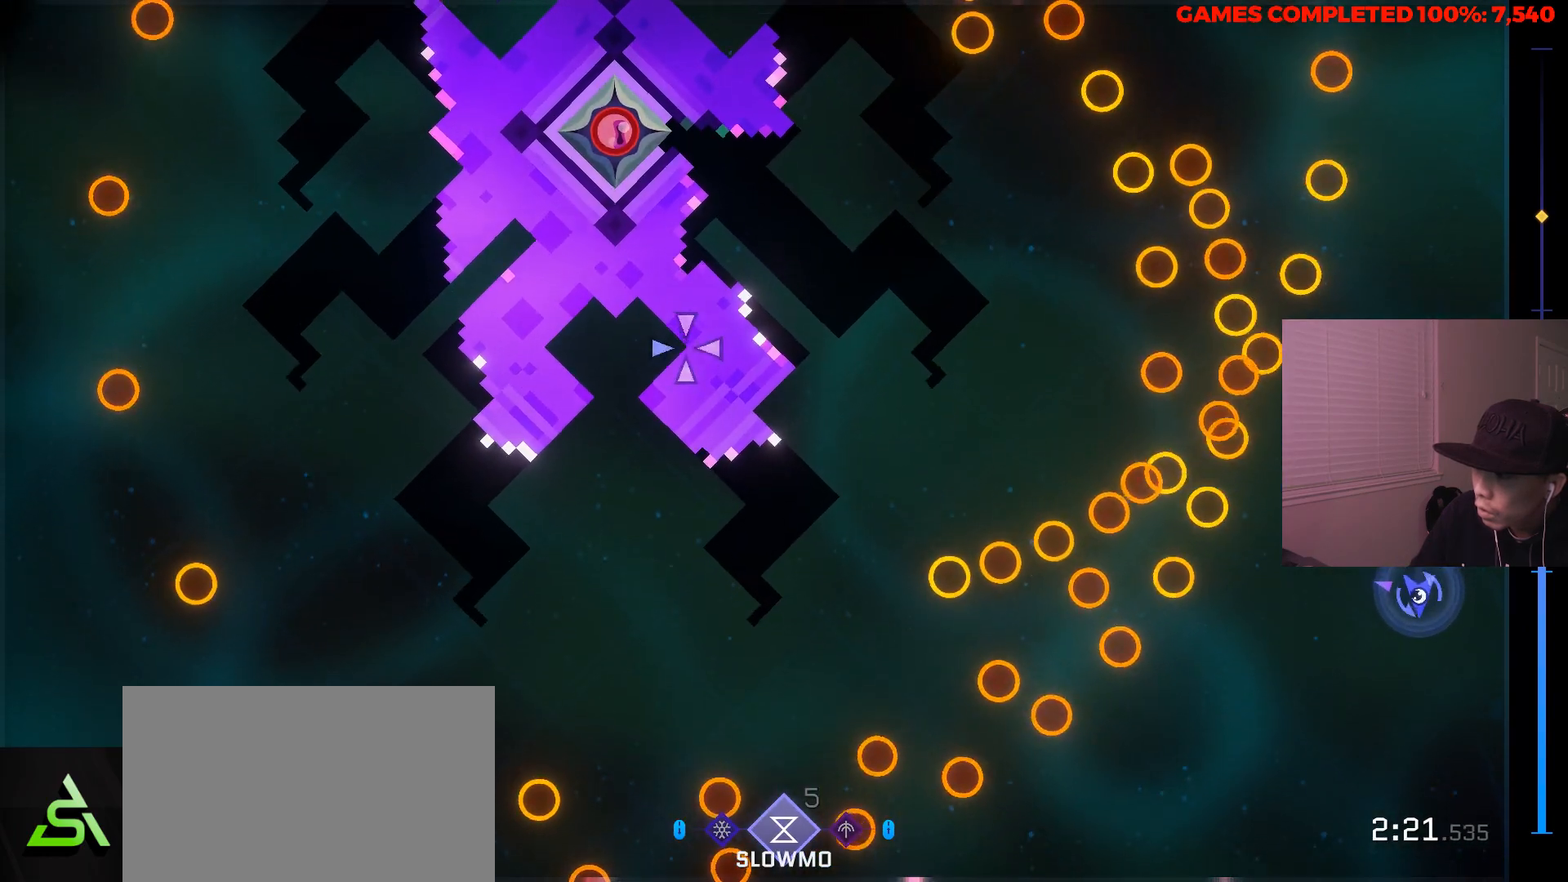
{"keys": ["a", "s"], "mouse": [], "events": [[367, "a", "down"]]}
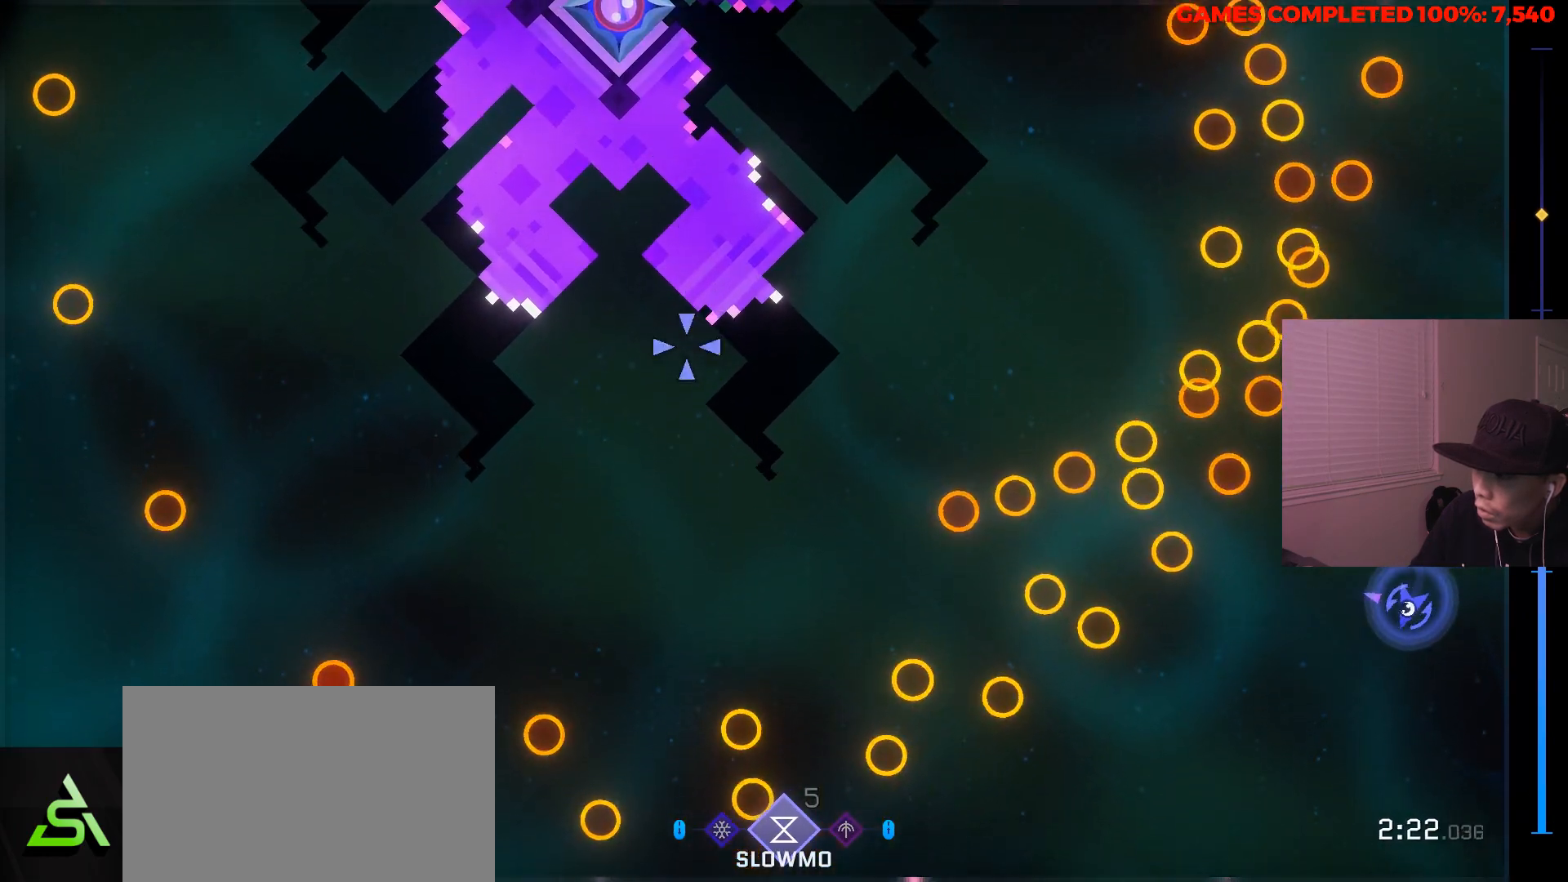
{"keys": [], "mouse": [], "events": [[300, "s", "up"], [400, "a", "up"]]}
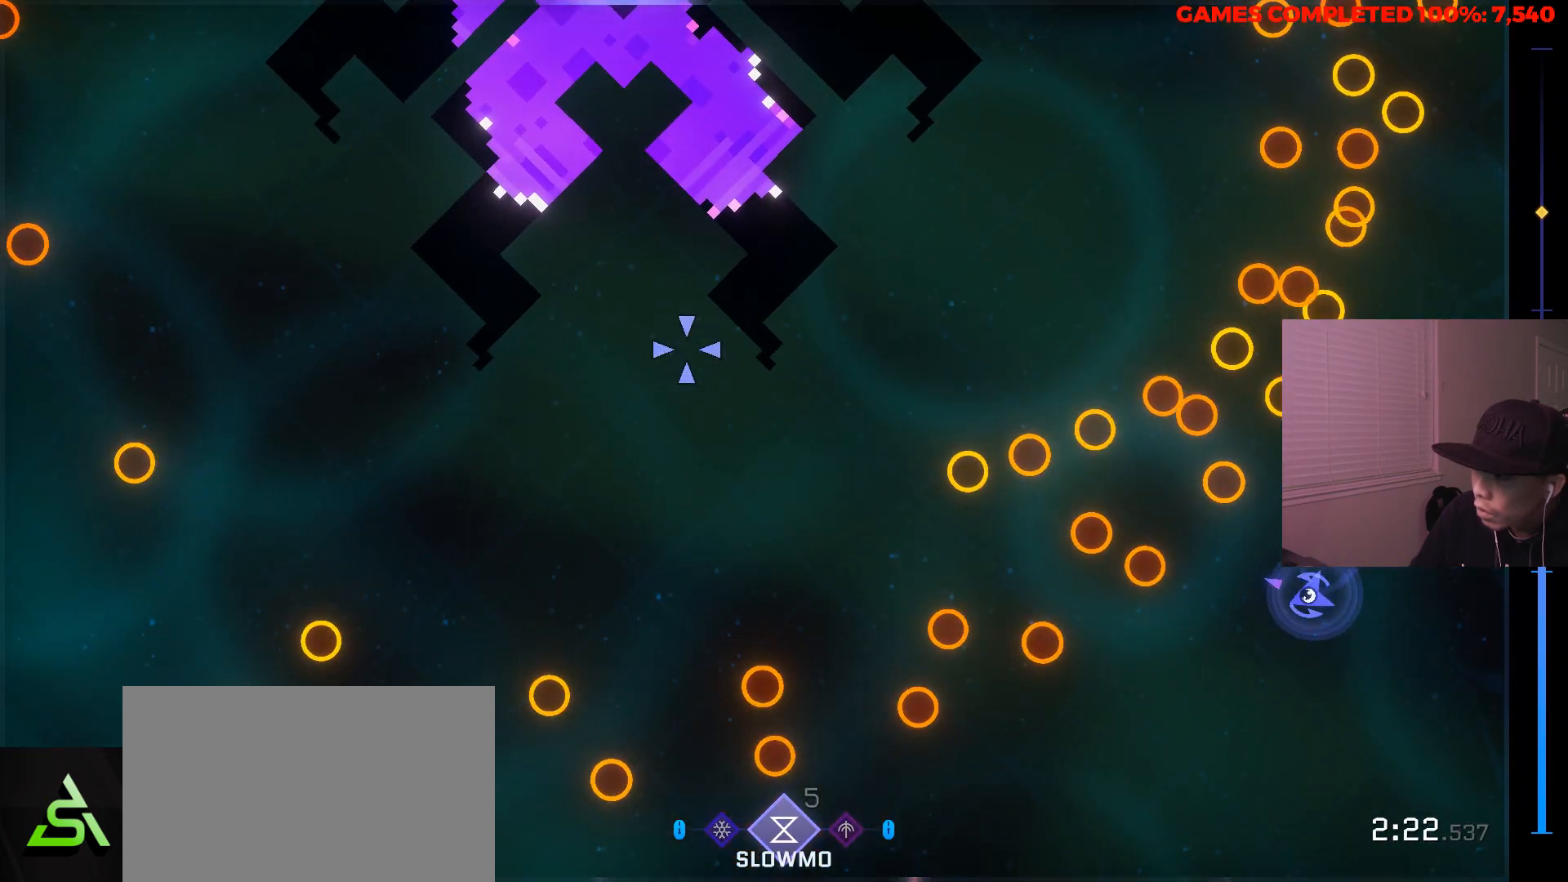
{"keys": ["space", "w"], "mouse": [], "events": [[400, "w", "down"], [450, "space", "down"]]}
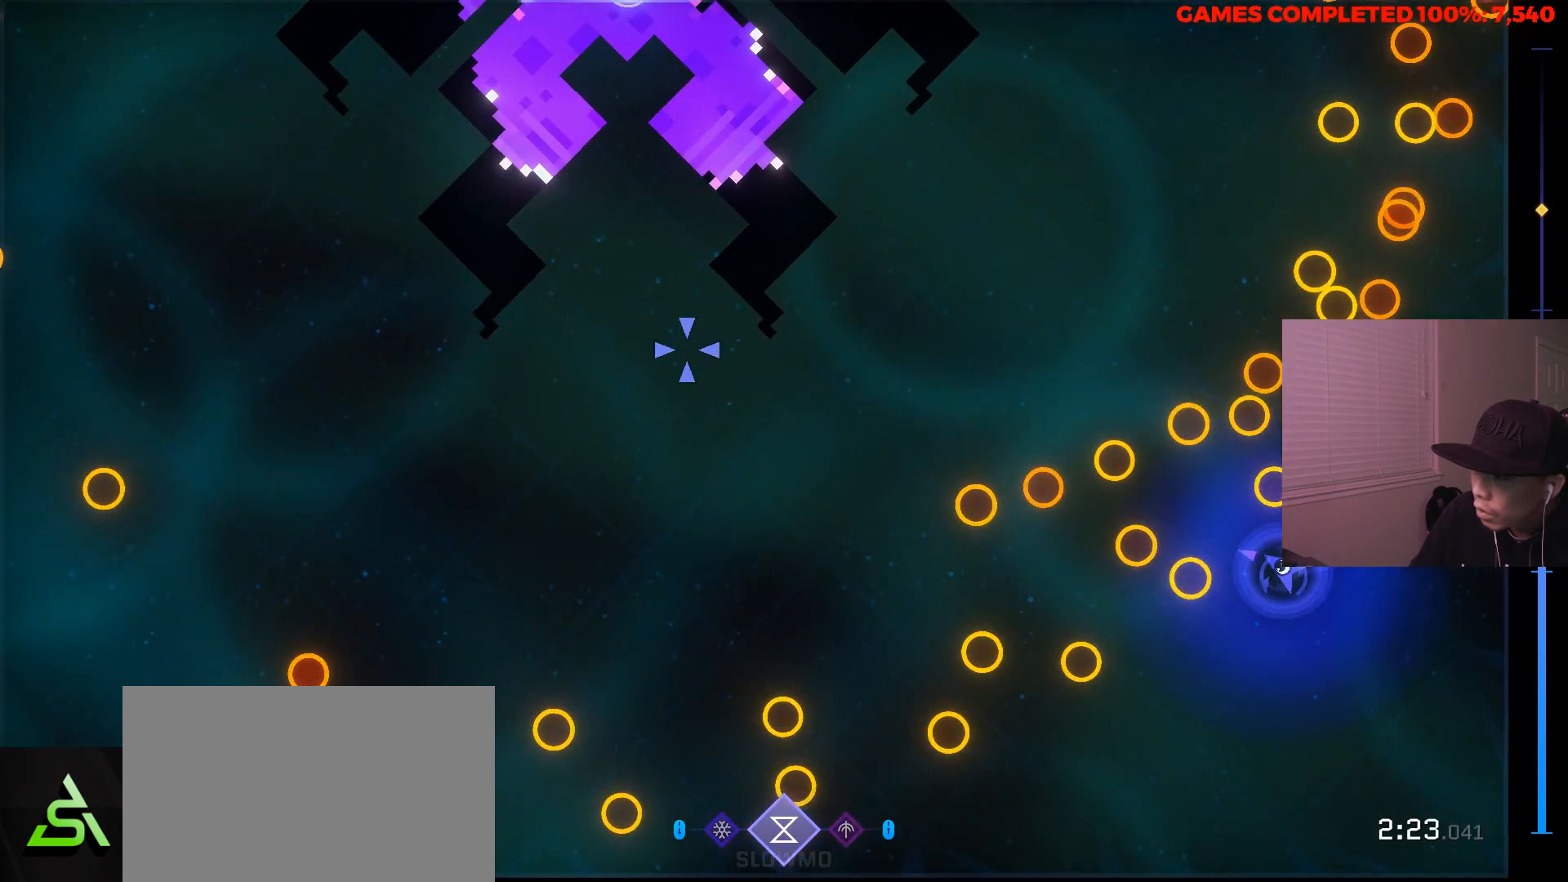
{"keys": ["a"], "mouse": ["right"], "events": [[50, "space", "up"], [100, "w", "up"], [283, "mouse_right", "down"], [333, "a", "down"]]}
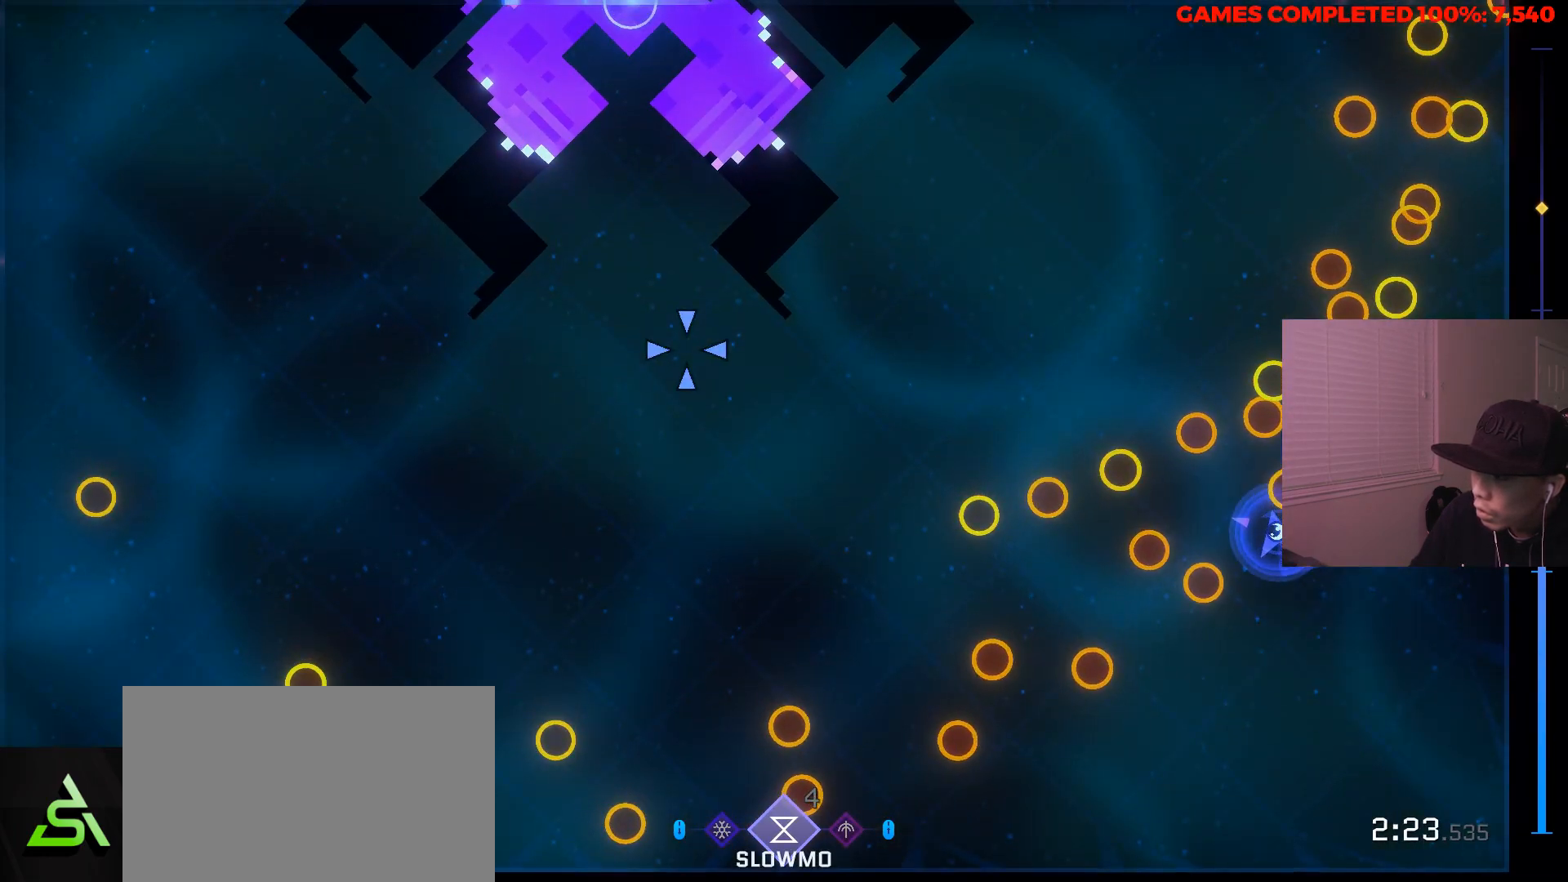
{"keys": ["a", "w"], "mouse": ["right"], "events": [[483, "w", "down"]]}
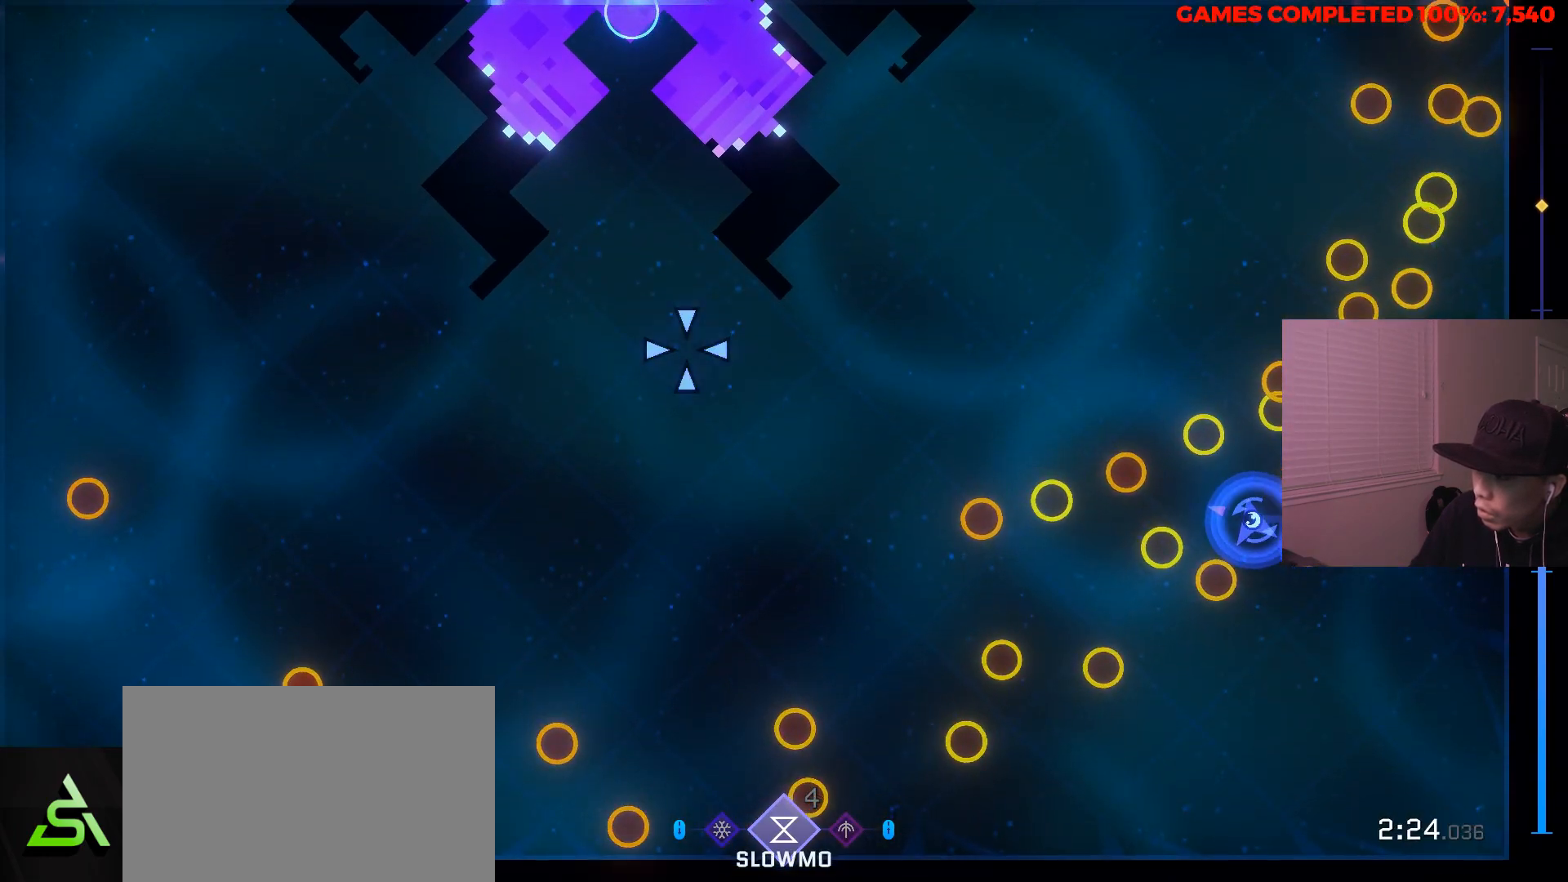
{"keys": ["a"], "mouse": ["right"], "events": [[133, "w", "up"]]}
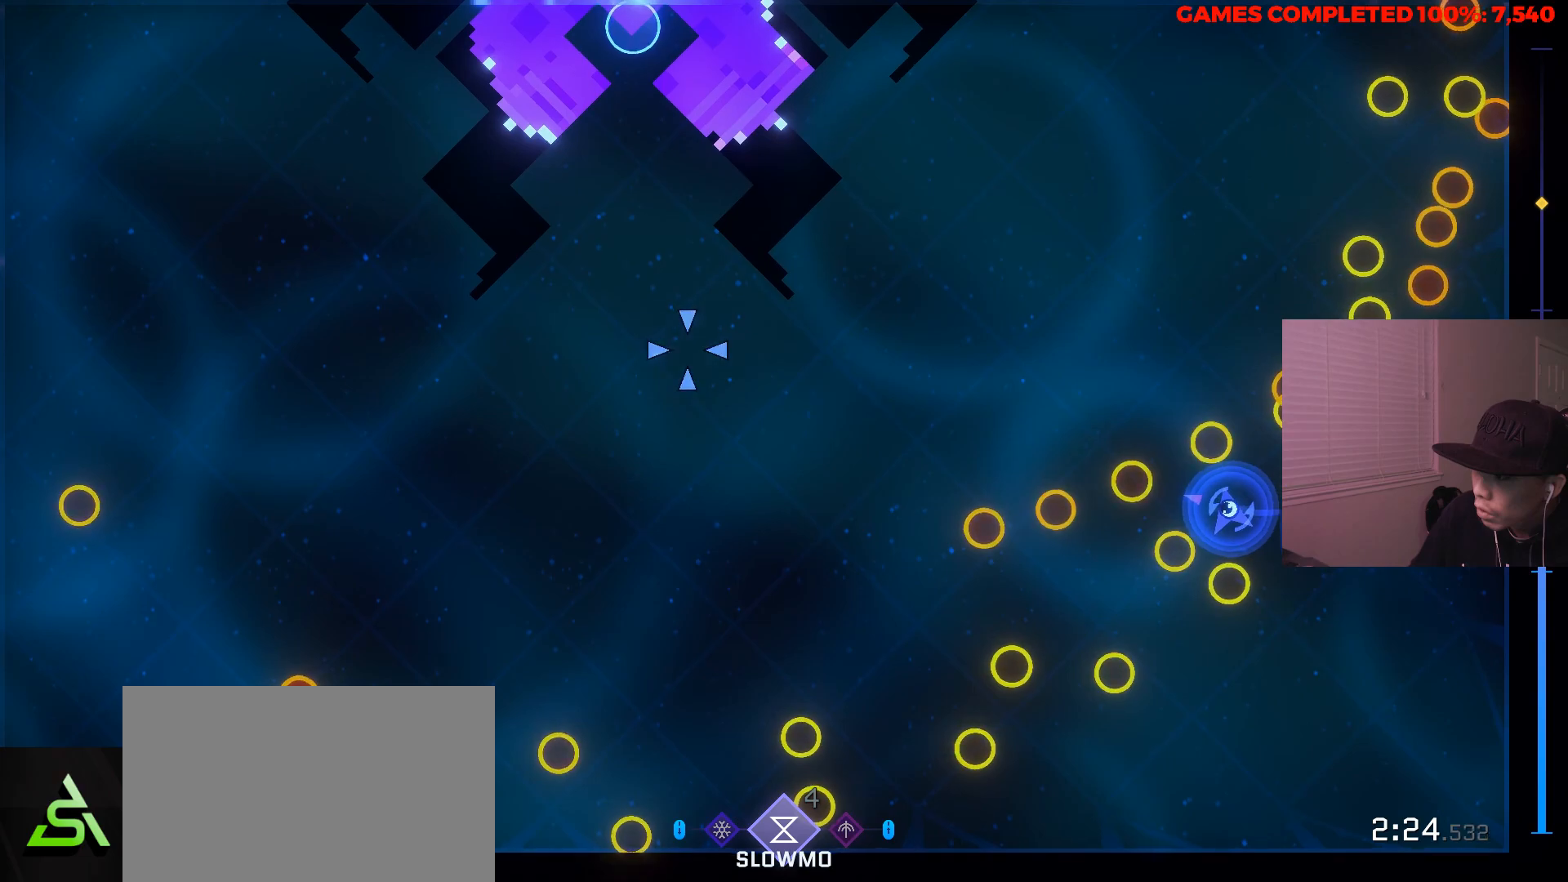
{"keys": ["a", "w"], "mouse": ["right"], "events": [[100, "w", "down"], [233, "w", "up"], [467, "w", "down"]]}
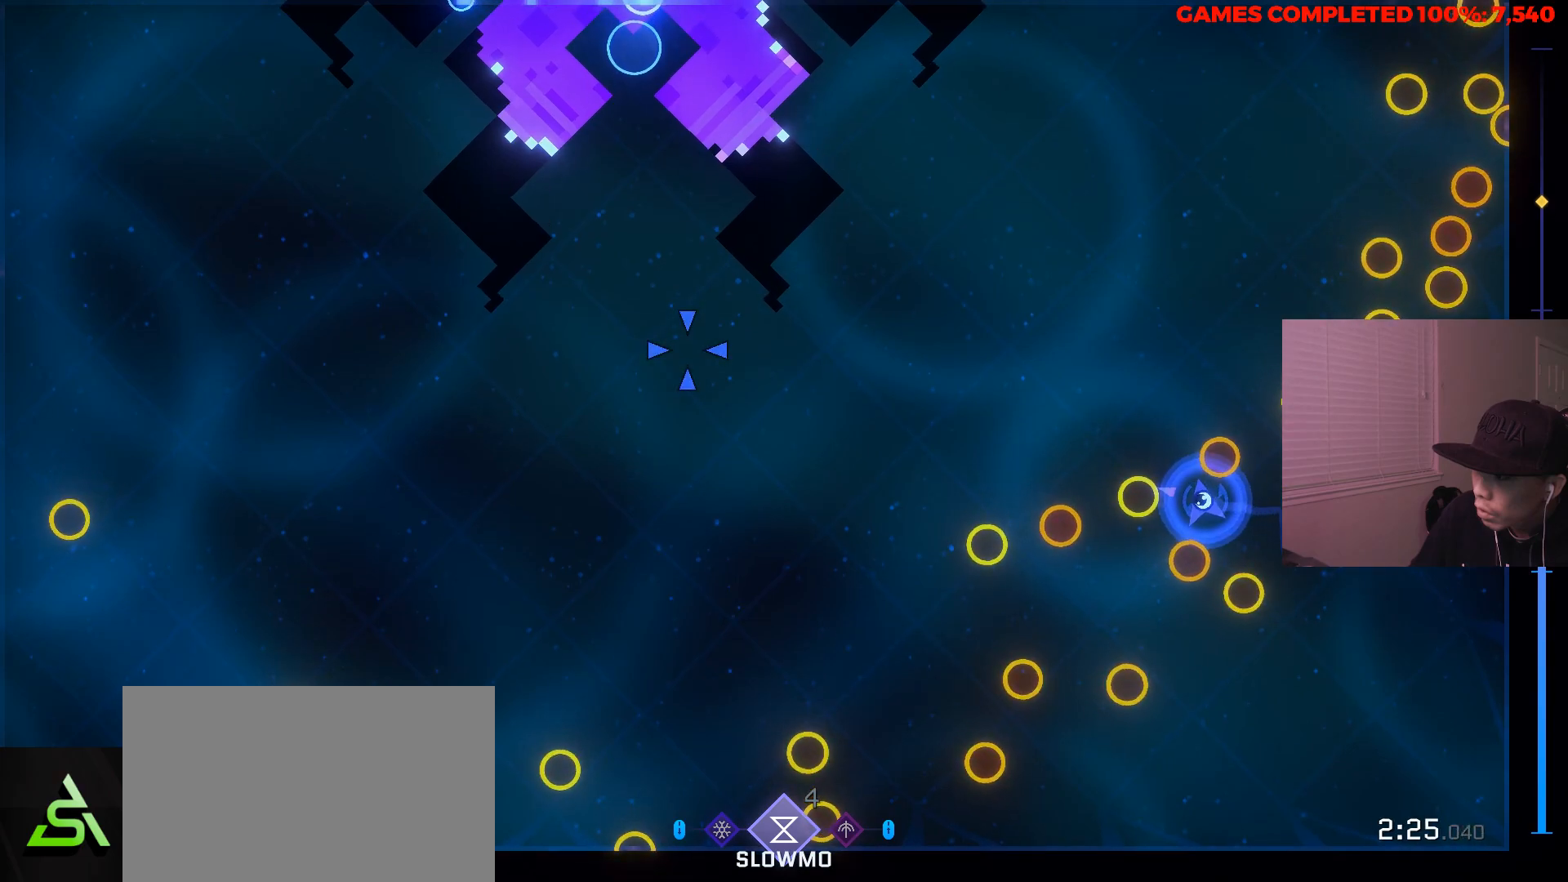
{"keys": ["w"], "mouse": [], "events": [[433, "a", "up"], [483, "mouse_right", "up"]]}
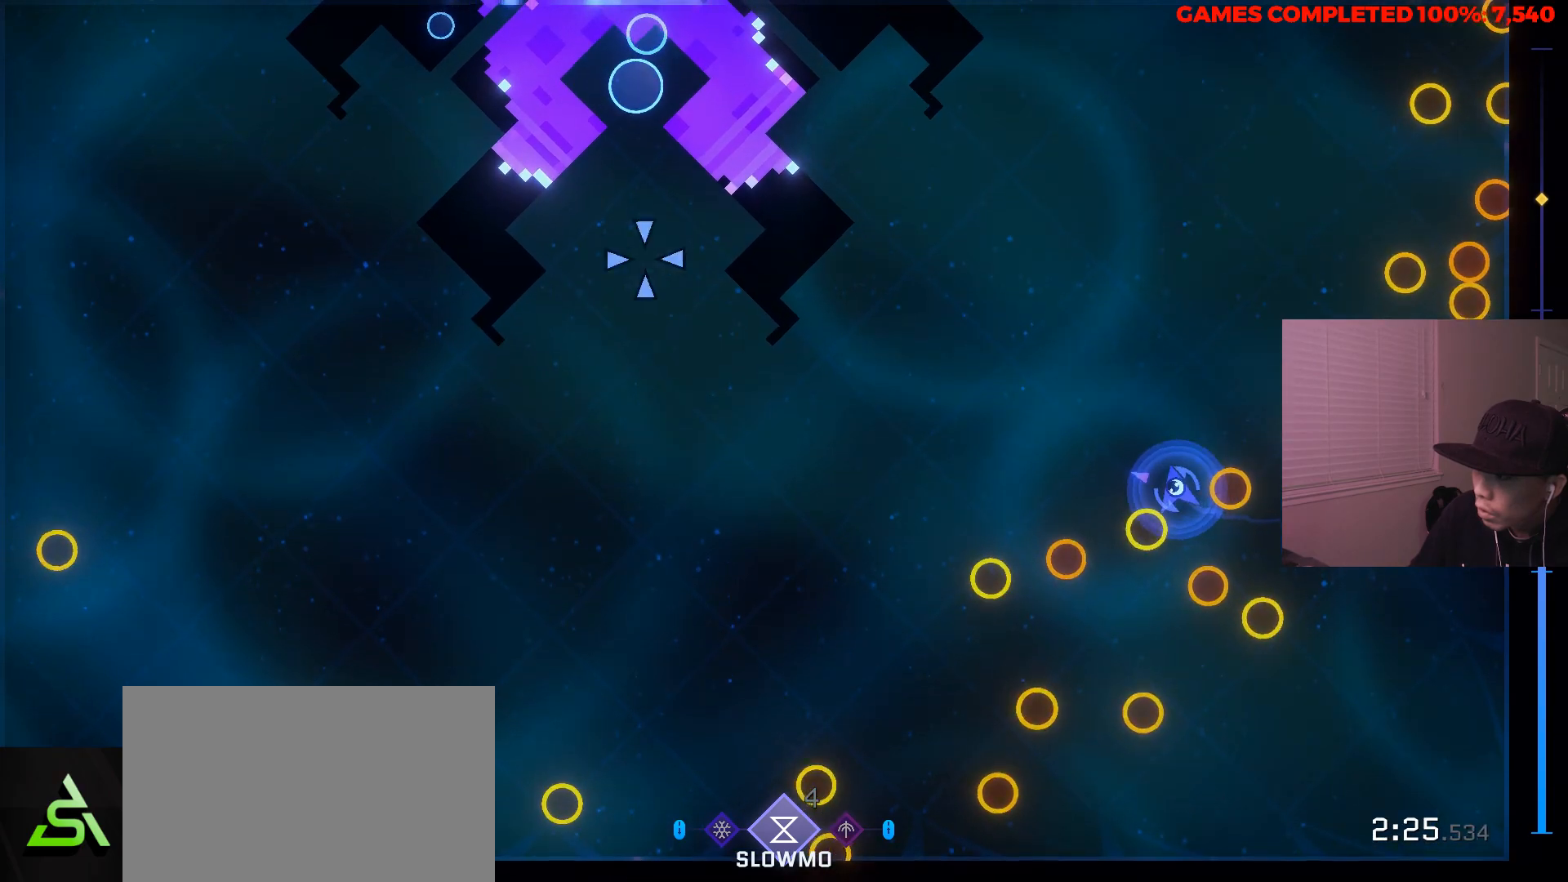
{"keys": ["w"], "mouse": [], "events": [[217, "a", "down"], [450, "a", "up"]]}
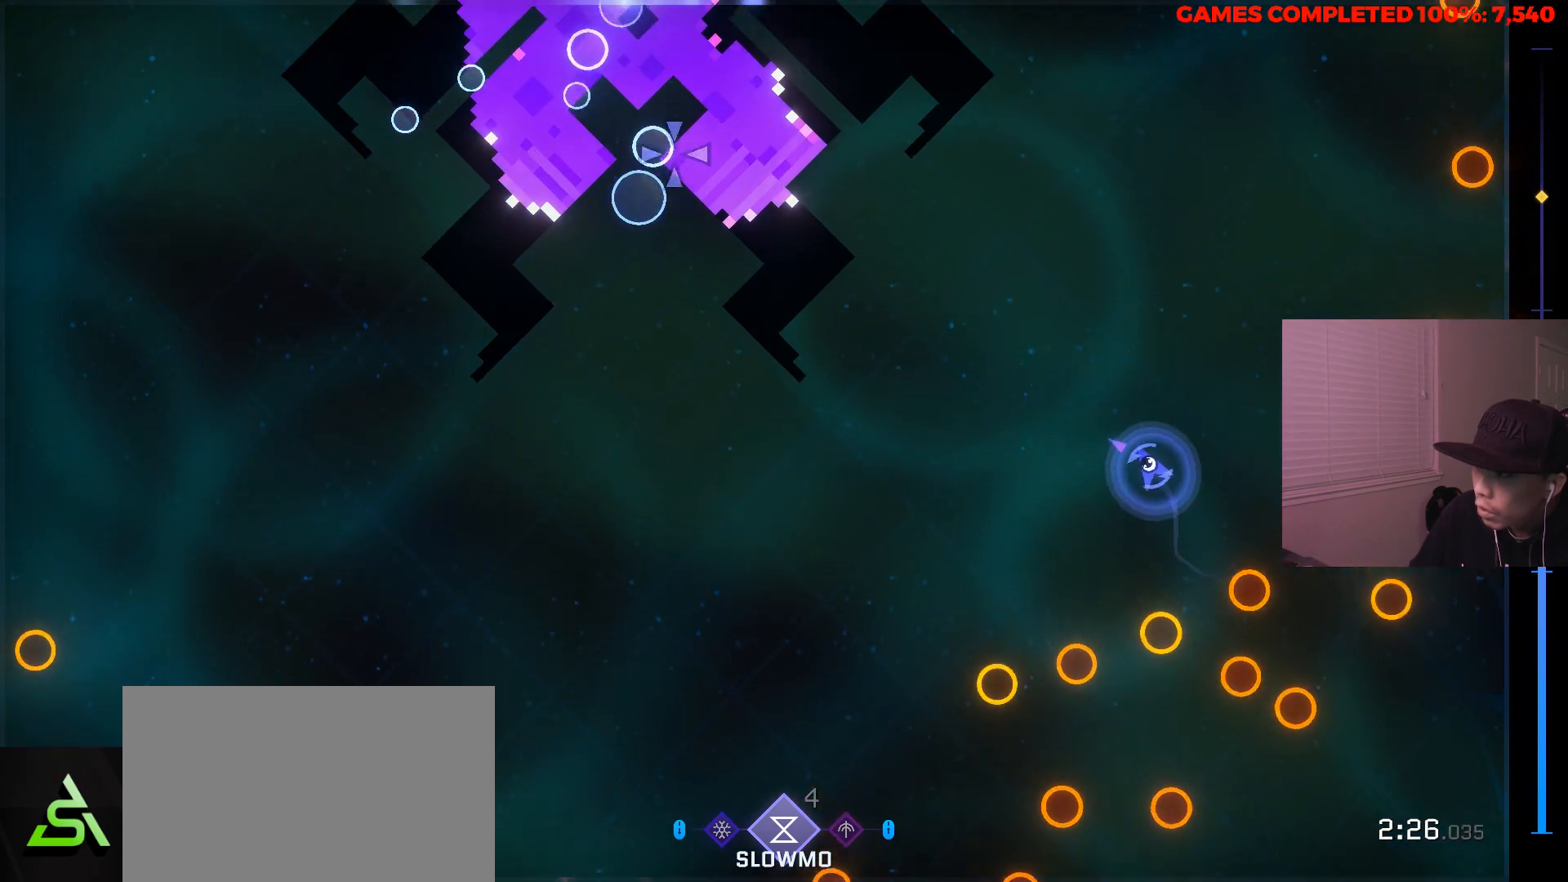
{"keys": ["w"], "mouse": ["left"], "events": [[467, "mouse_left", "down"]]}
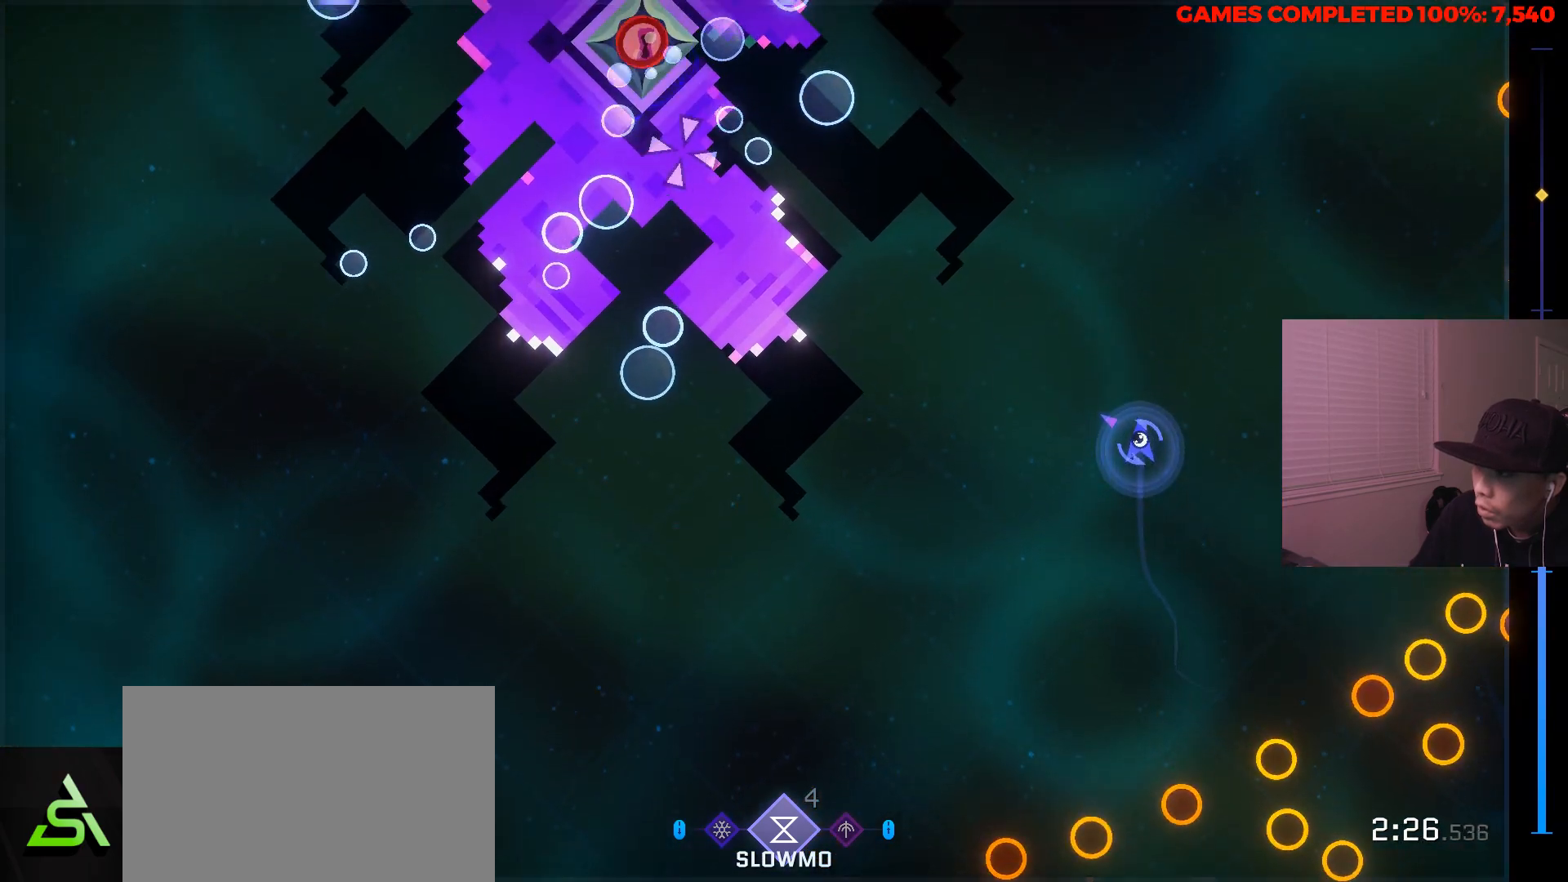
{"keys": [], "mouse": ["left"], "events": [[200, "d", "down"], [350, "d", "up"], [483, "w", "up"]]}
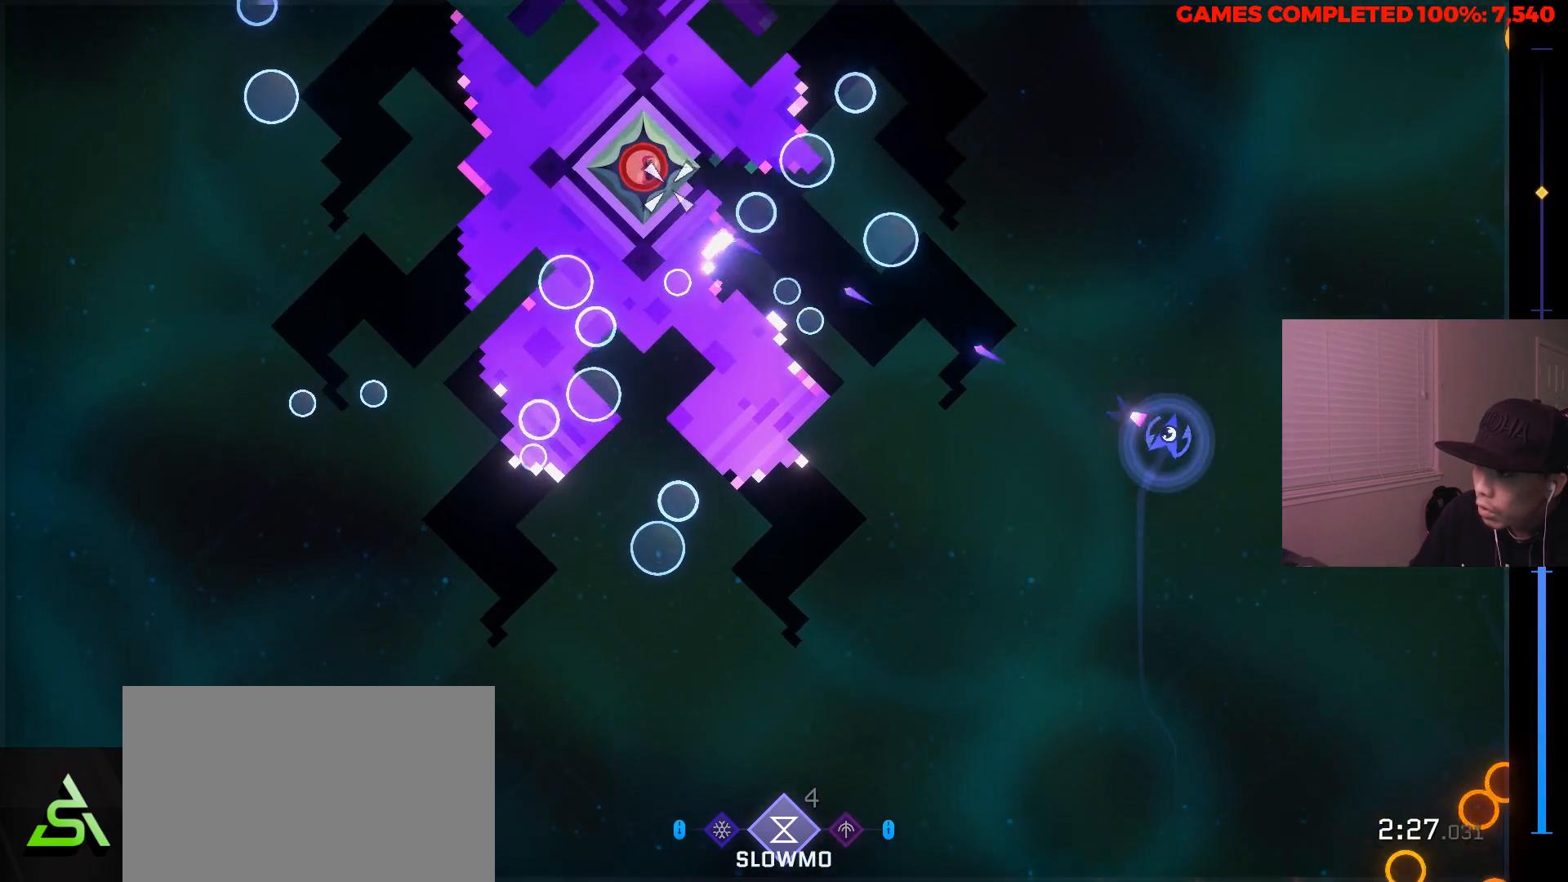
{"keys": [], "mouse": ["left"], "events": []}
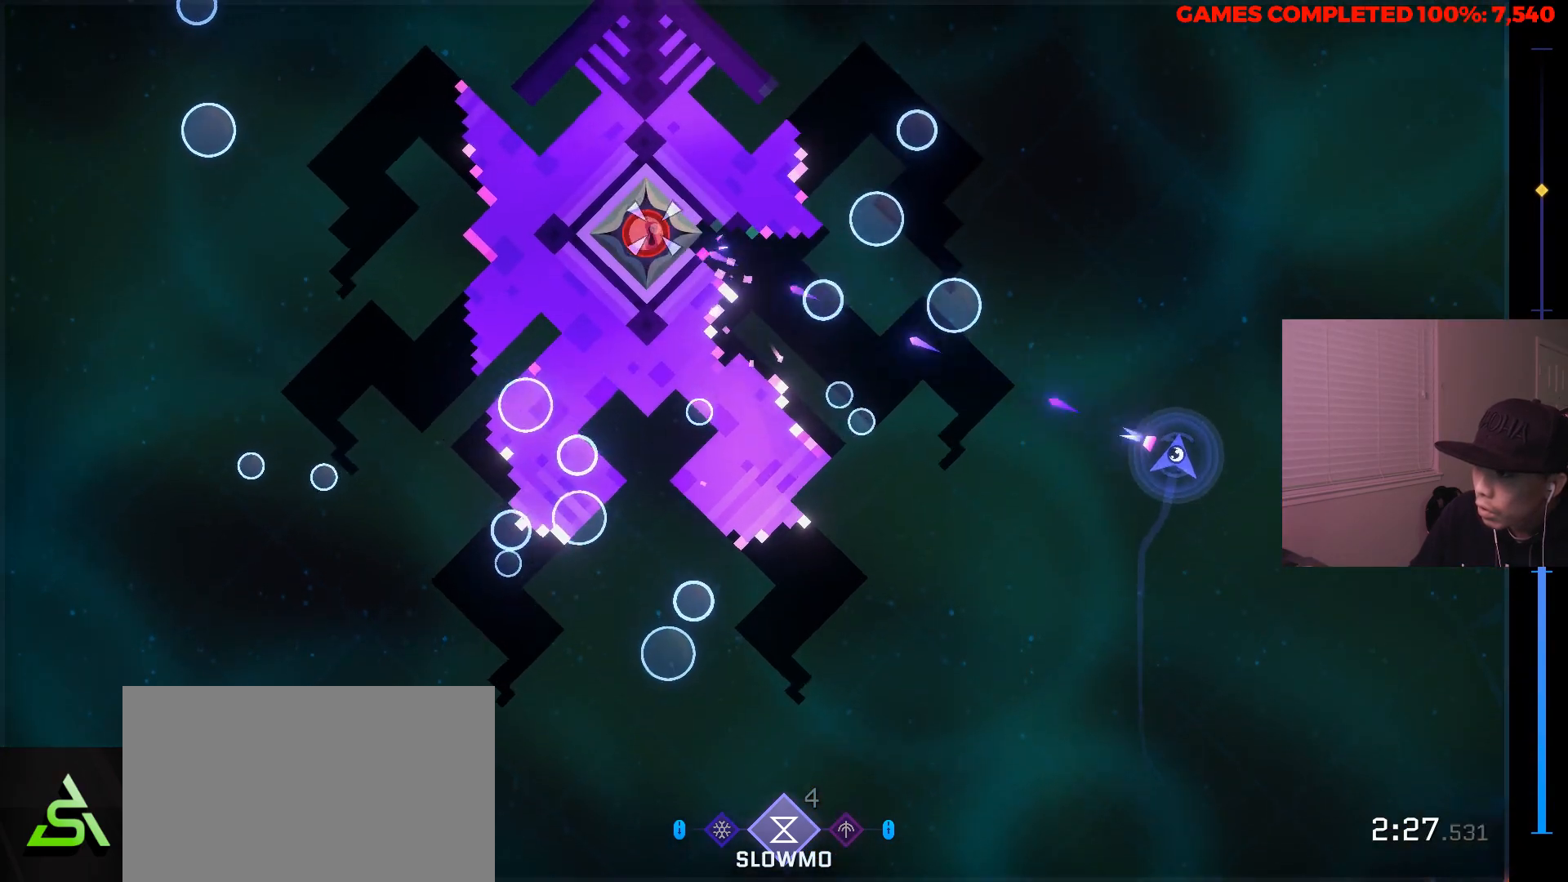
{"keys": [], "mouse": ["left"], "events": []}
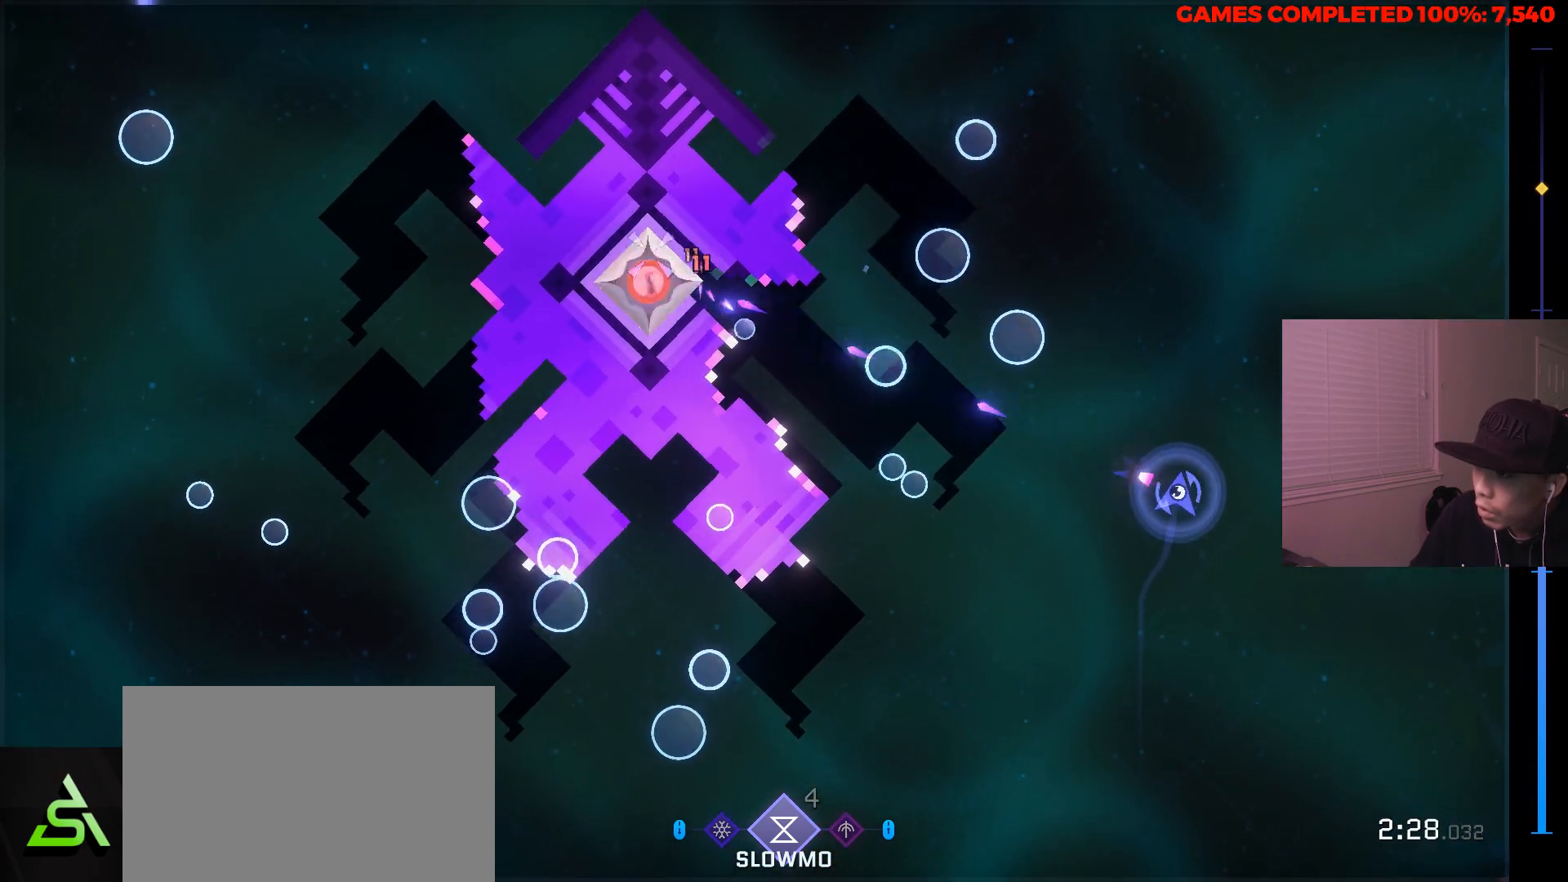
{"keys": [], "mouse": ["left"], "events": [[300, "s", "down"], [350, "s", "up"]]}
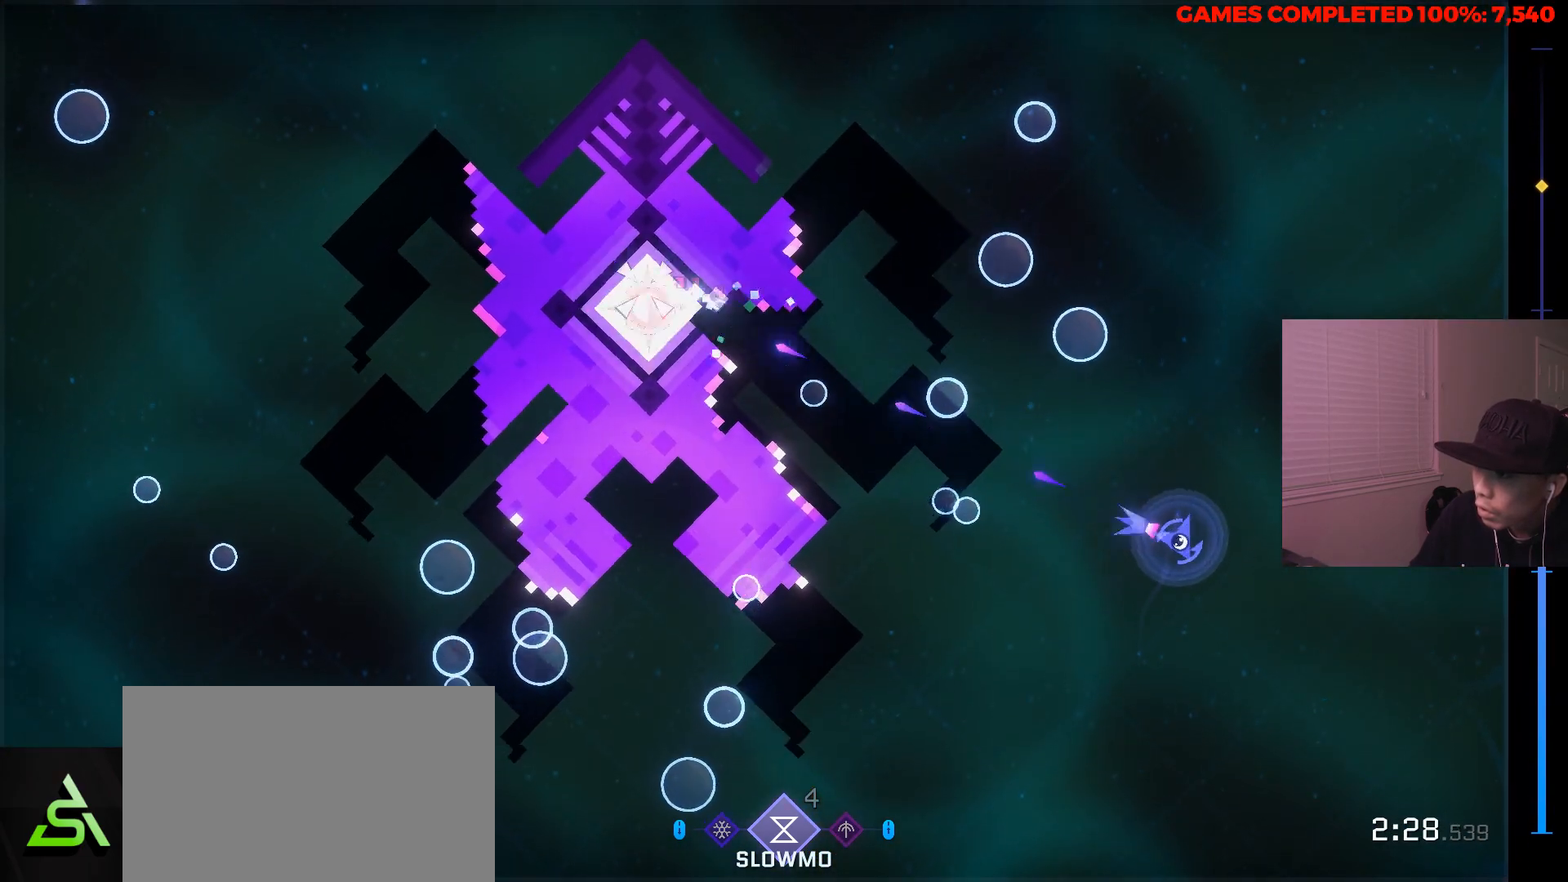
{"keys": ["d"], "mouse": ["left", "right"], "events": [[83, "a", "down"], [167, "w", "down"], [267, "a", "up"], [317, "w", "up"], [450, "mouse_right", "down"], [500, "d", "down"]]}
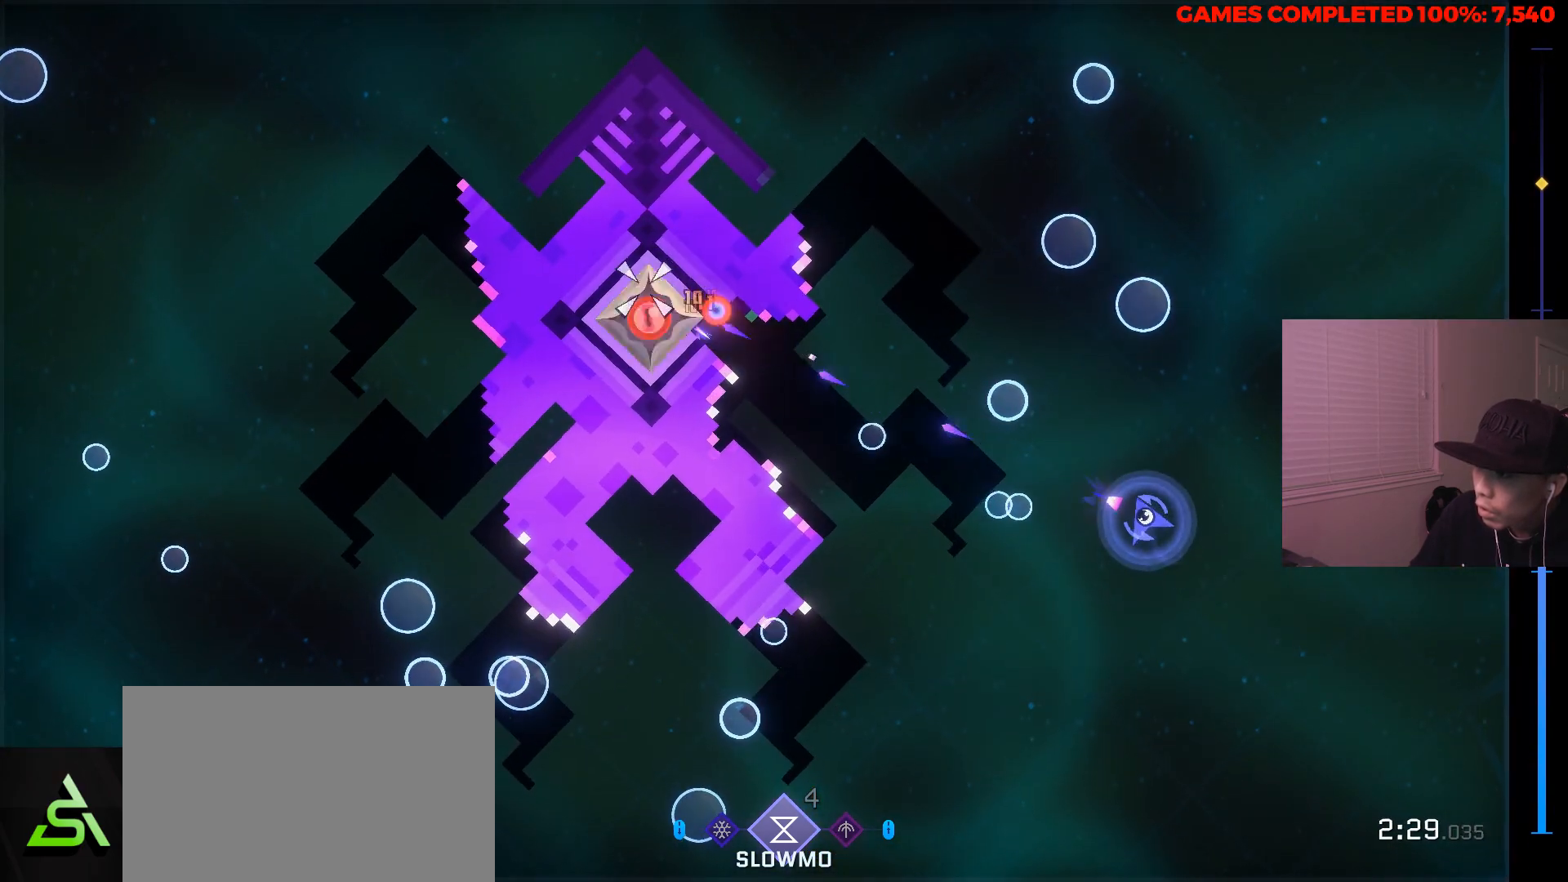
{"keys": ["s"], "mouse": ["left", "right"], "events": [[100, "d", "up"], [383, "s", "down"]]}
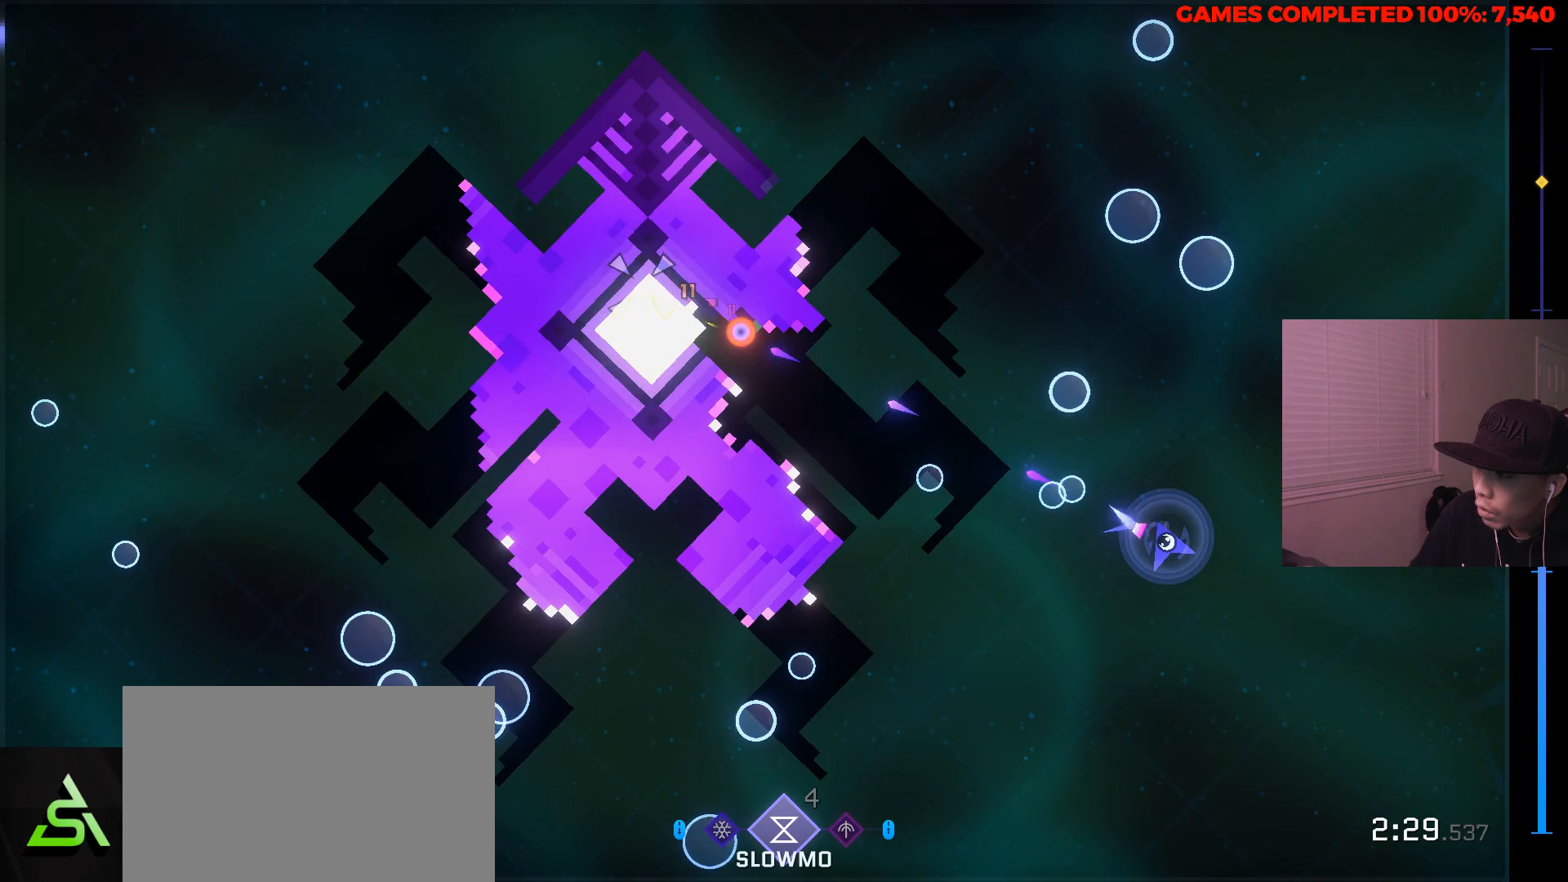
{"keys": ["a"], "mouse": ["left", "right"], "events": [[117, "s", "up"], [400, "a", "down"]]}
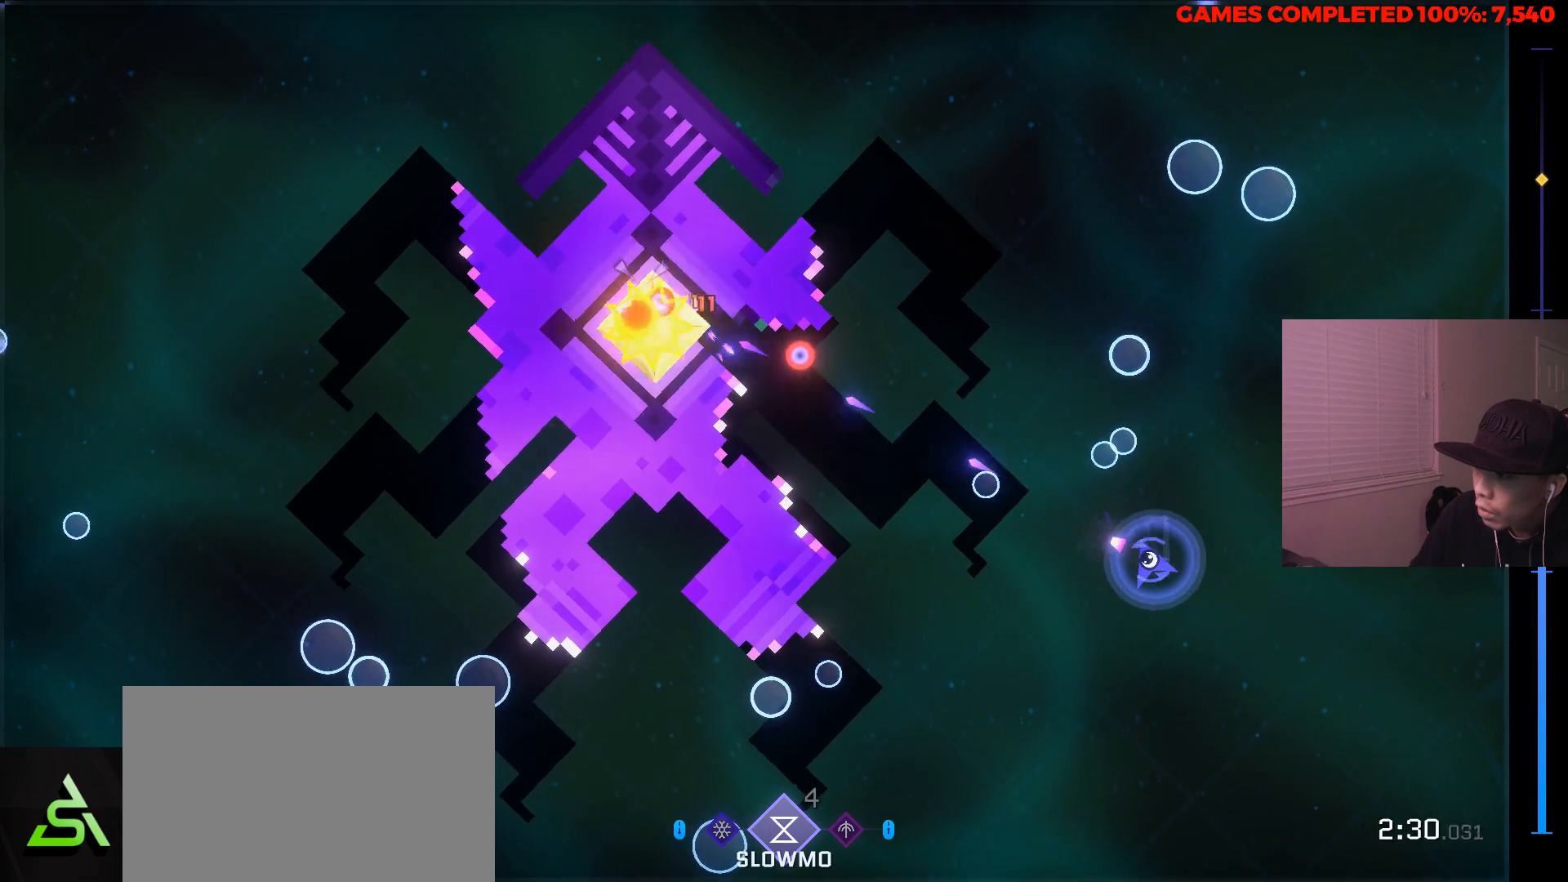
{"keys": [], "mouse": ["left", "right"], "events": [[317, "a", "up"]]}
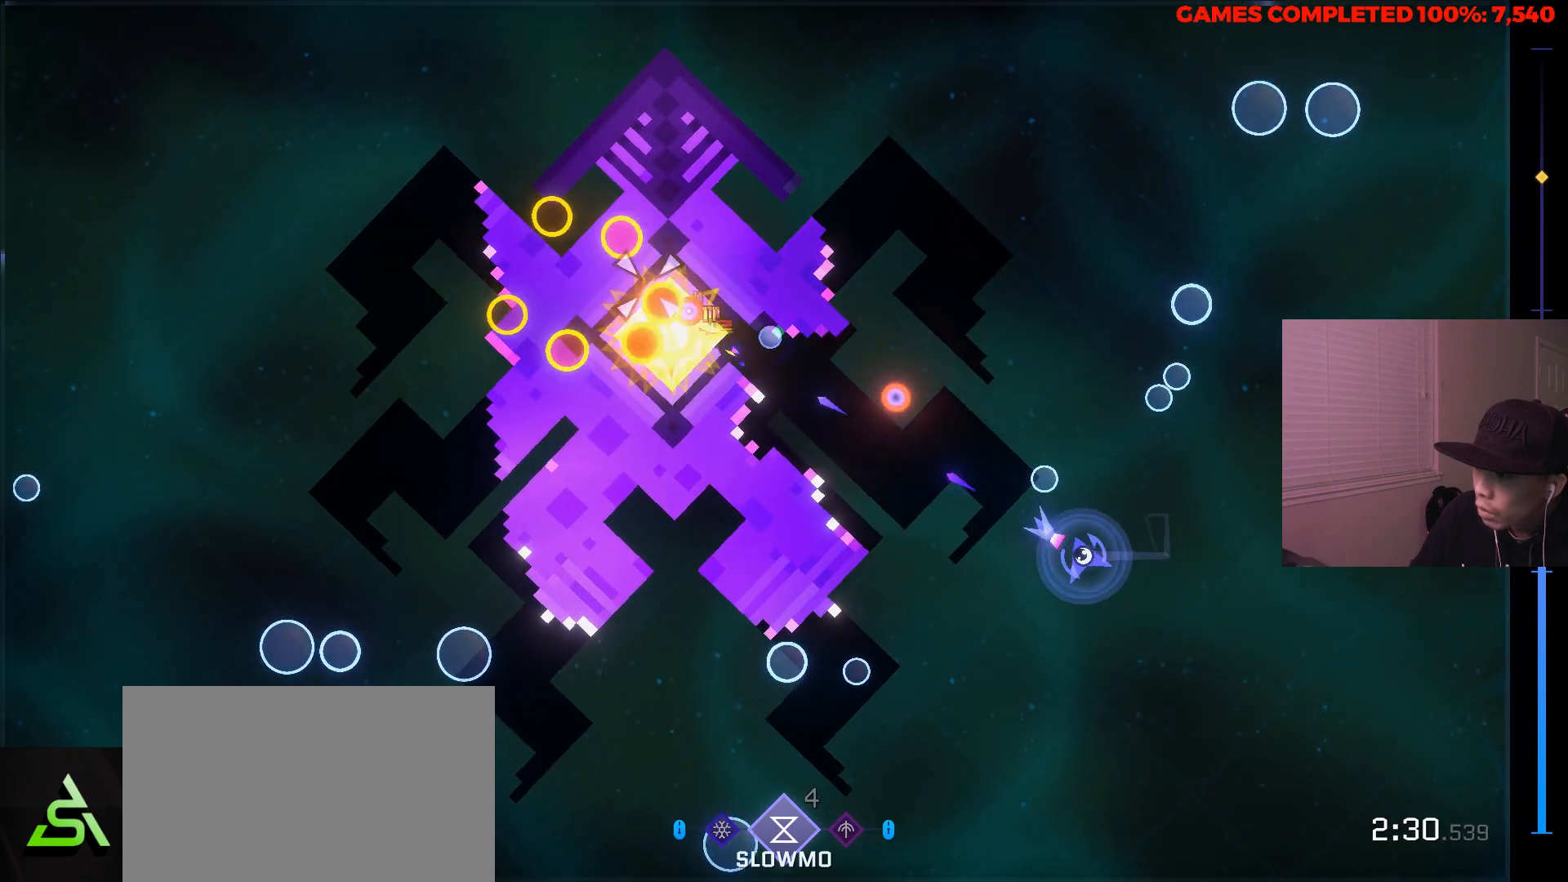
{"keys": [], "mouse": ["left", "right"], "events": [[283, "s", "down"], [367, "s", "up"]]}
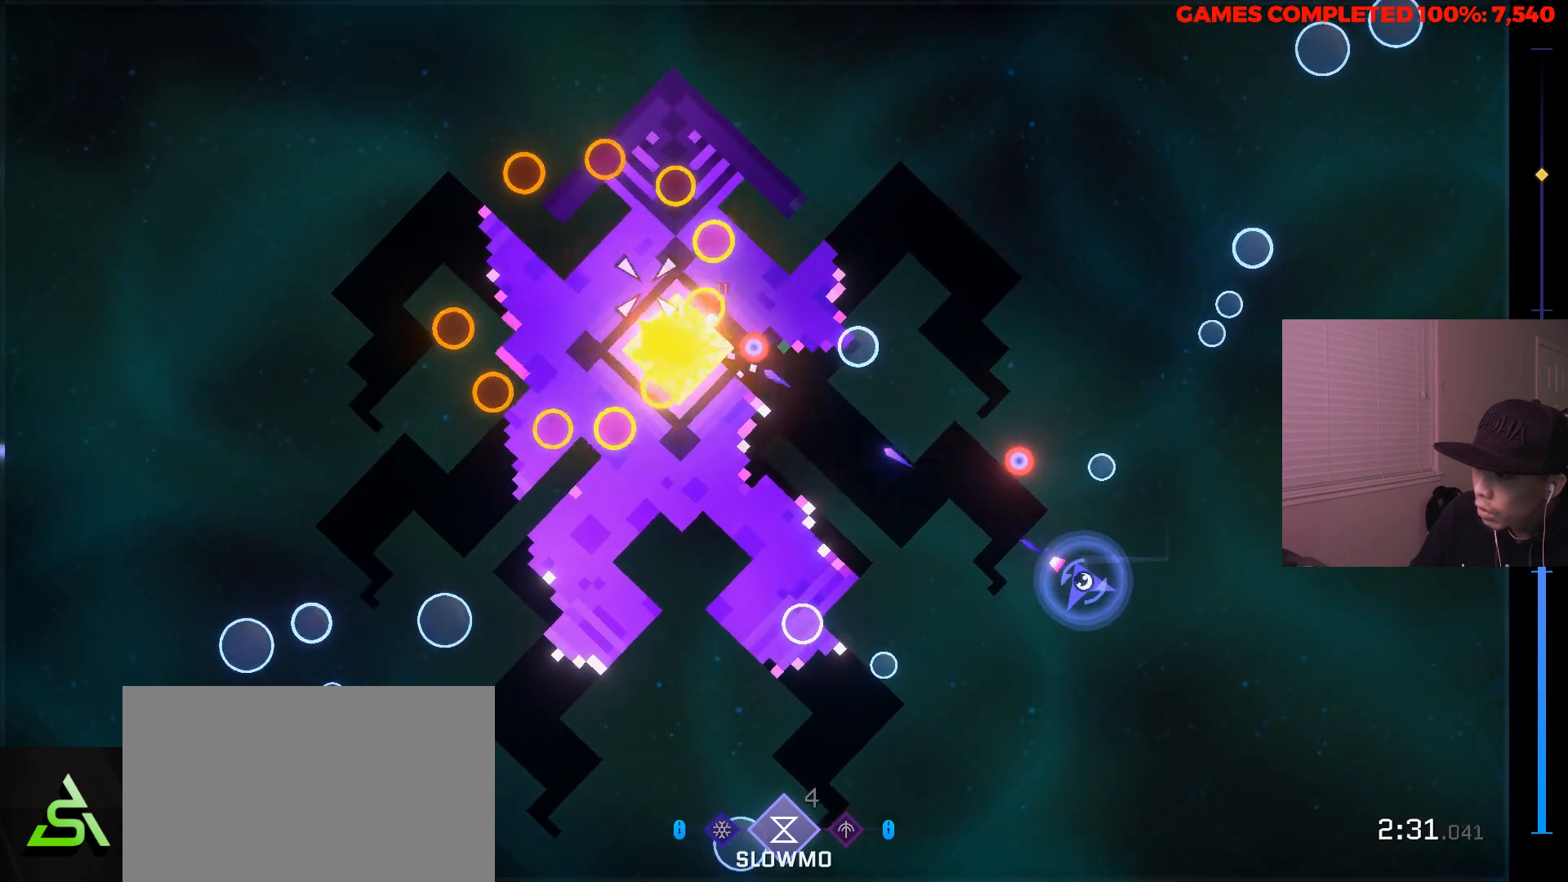
{"keys": ["s"], "mouse": ["left", "right"], "events": [[350, "s", "down"]]}
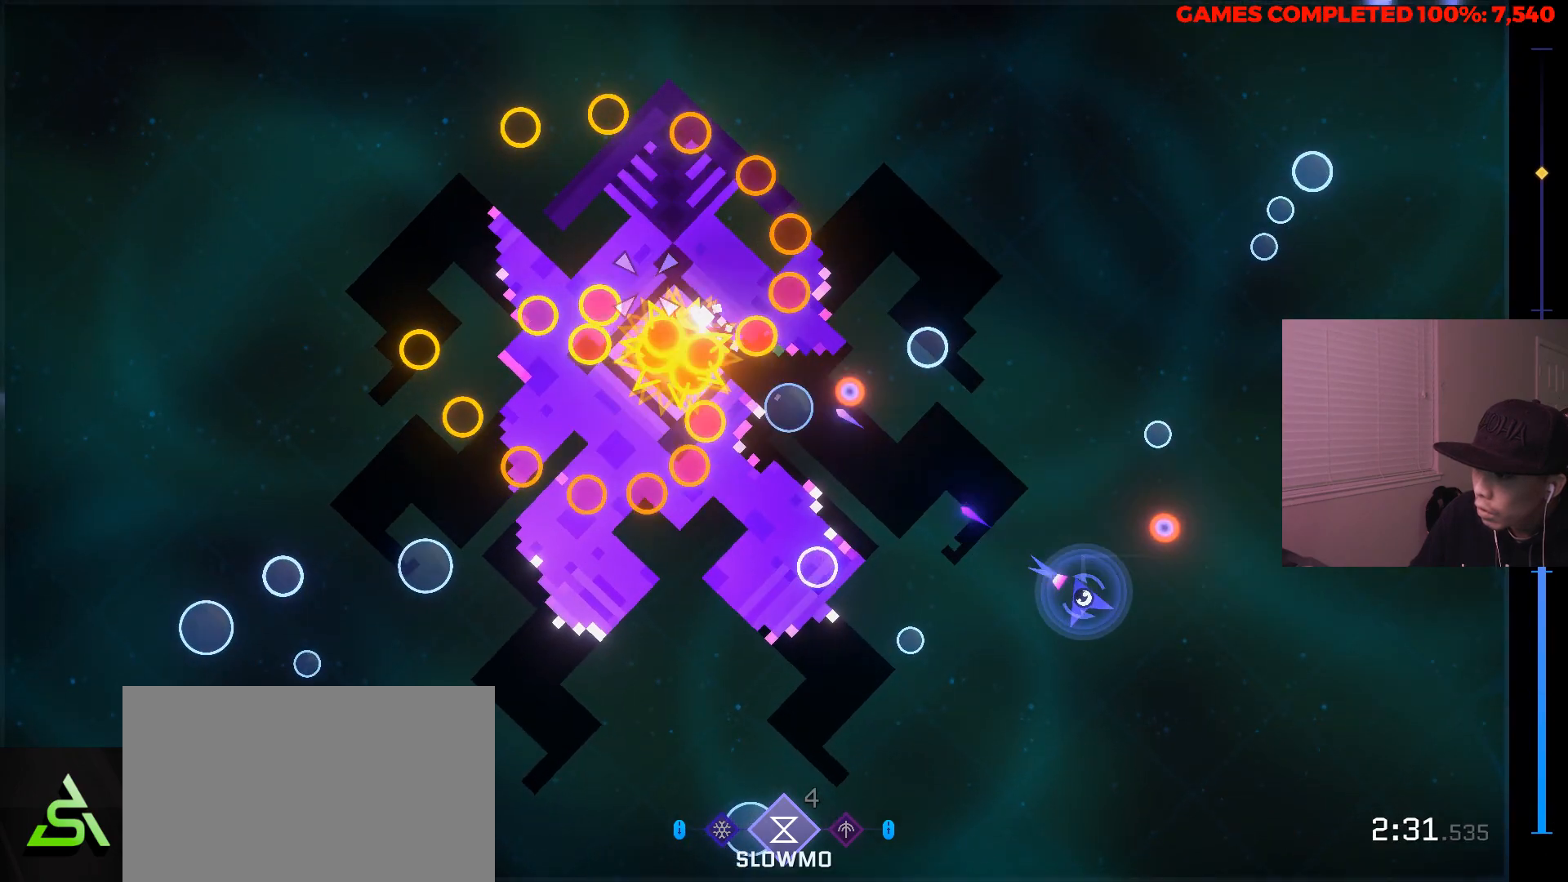
{"keys": [], "mouse": ["left", "right"], "events": [[33, "s", "up"], [167, "d", "down"], [367, "d", "up"]]}
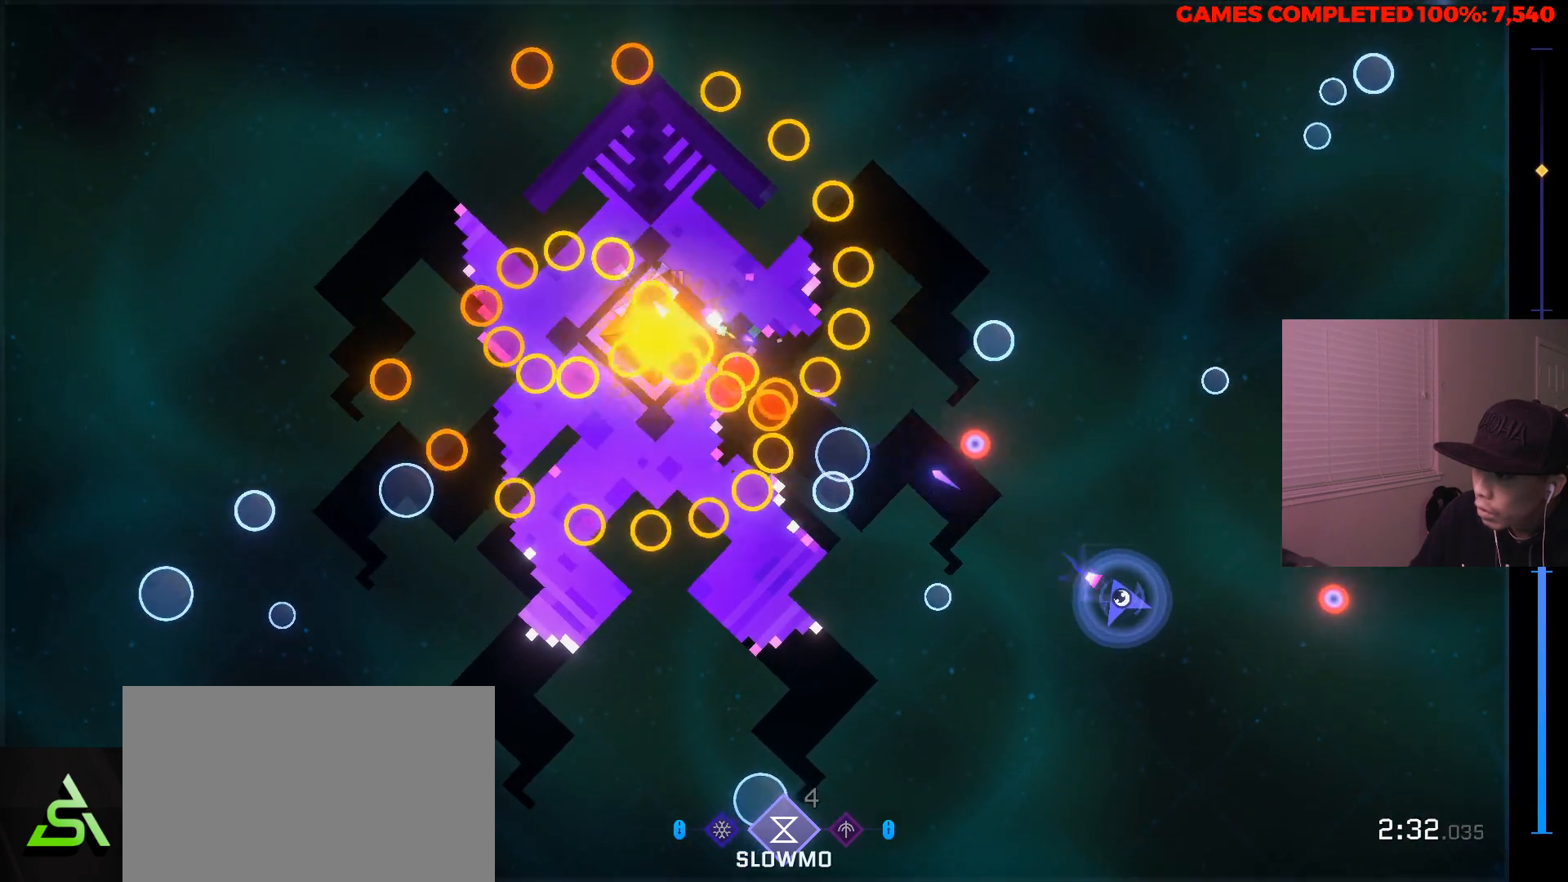
{"keys": ["s"], "mouse": ["left", "right"], "events": [[183, "s", "down"], [283, "d", "down"], [333, "d", "up"]]}
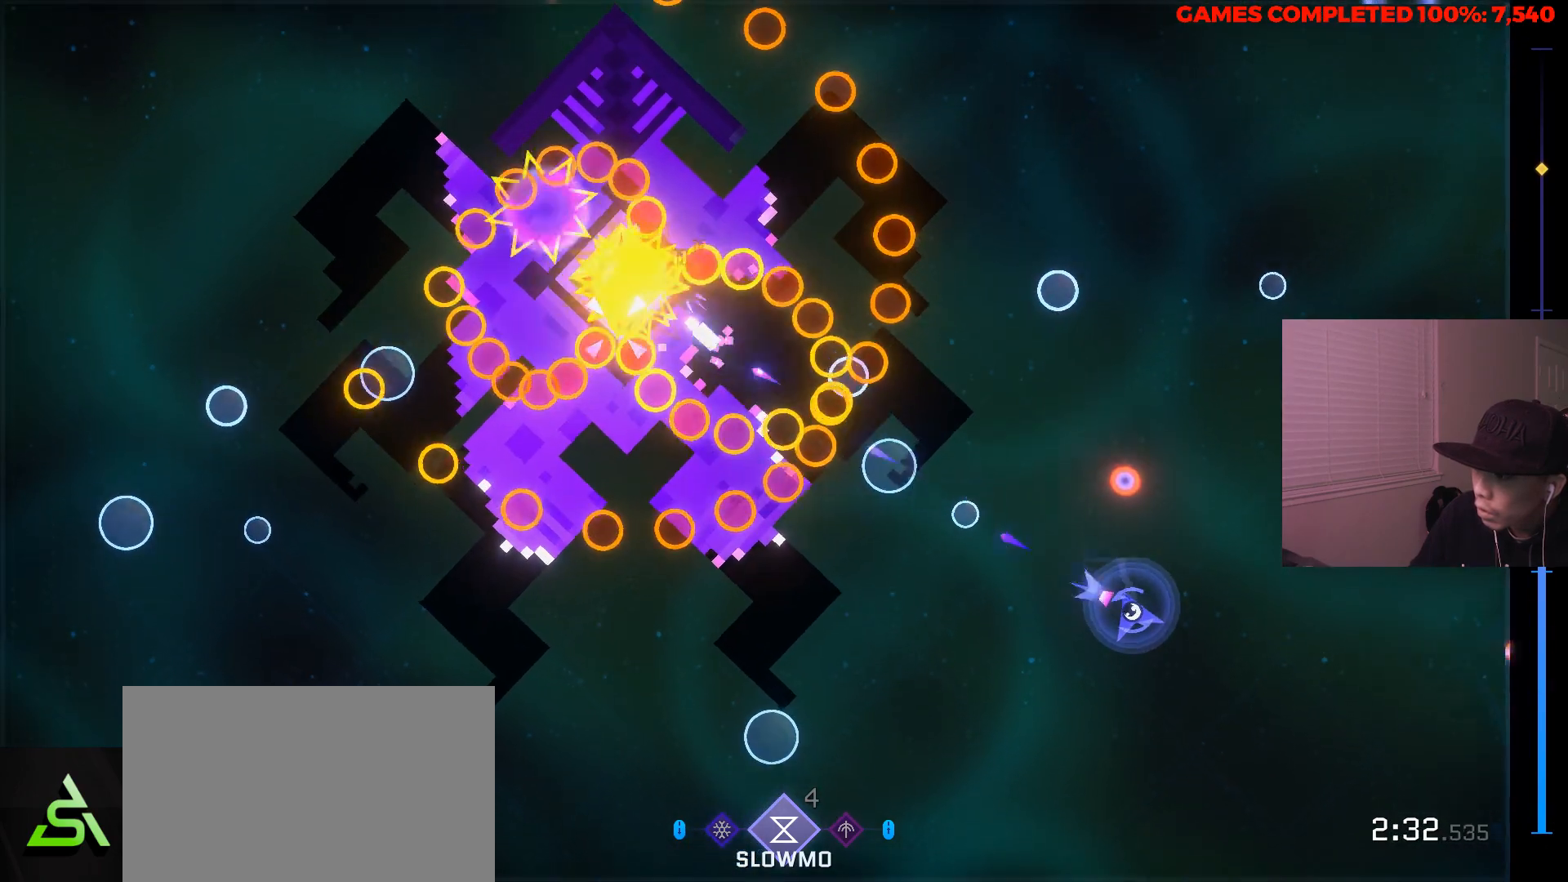
{"keys": ["s"], "mouse": ["left", "right"], "events": [[17, "s", "up"], [150, "s", "down"]]}